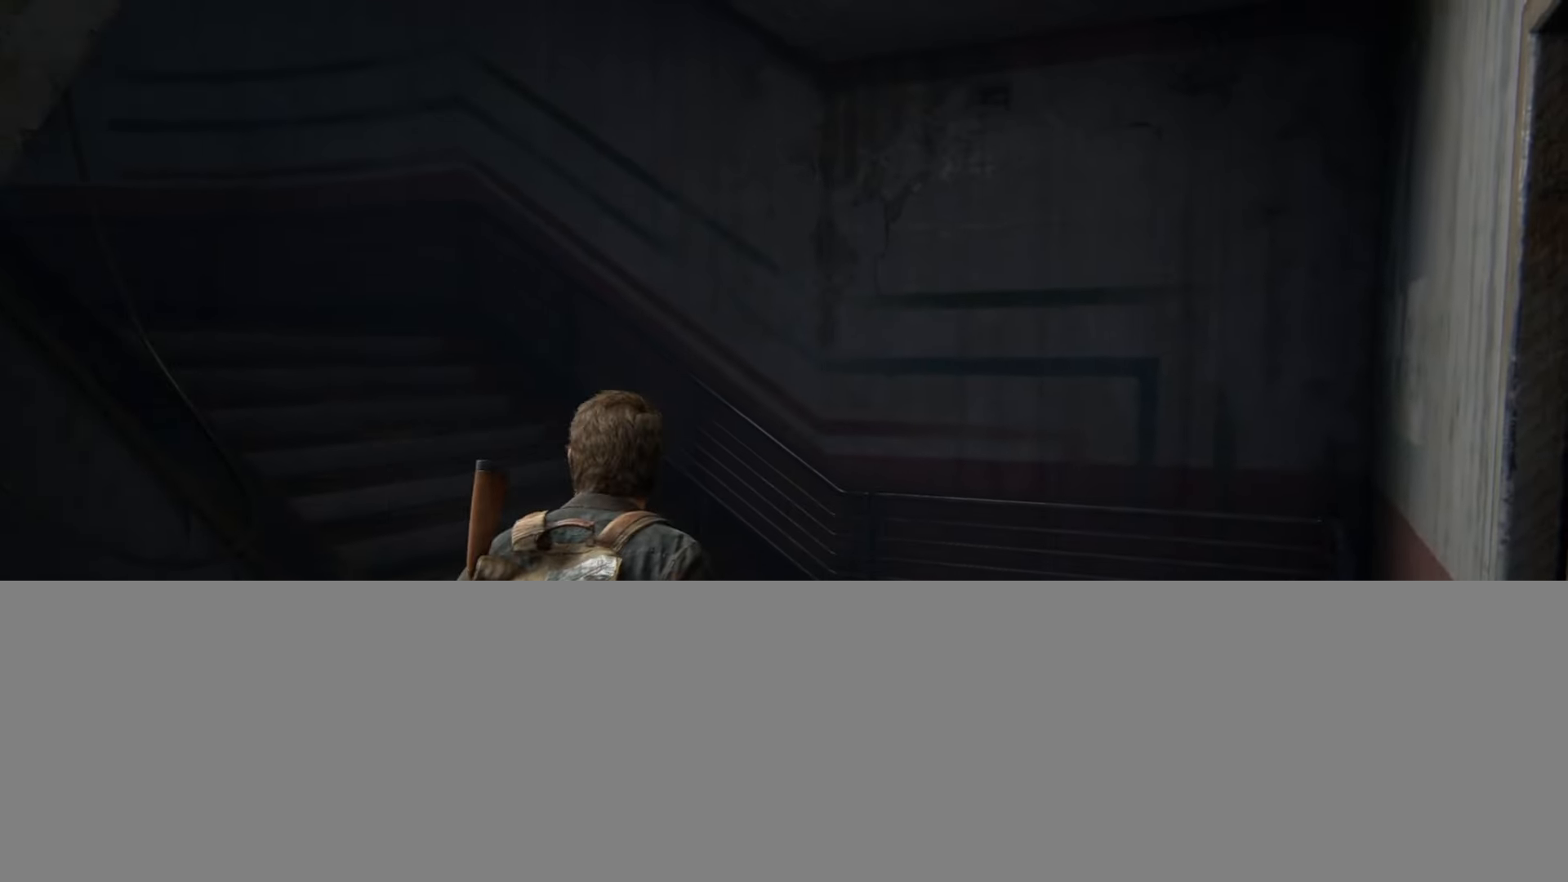
Gameplay with a controller (PlayStation layout); each line is a JSON object with the inputs held at the frame after it. "events" lists button and stick changes between this image and that frame as [ms after this image, input, new state], when the widget could be followed in between. Not read: START.
{"buttons": ["L2"], "left_stick": "up", "right_stick": "left", "events": [[83, "right_stick", "left"], [250, "right_stick", "center"], [484, "right_stick", "left"]]}
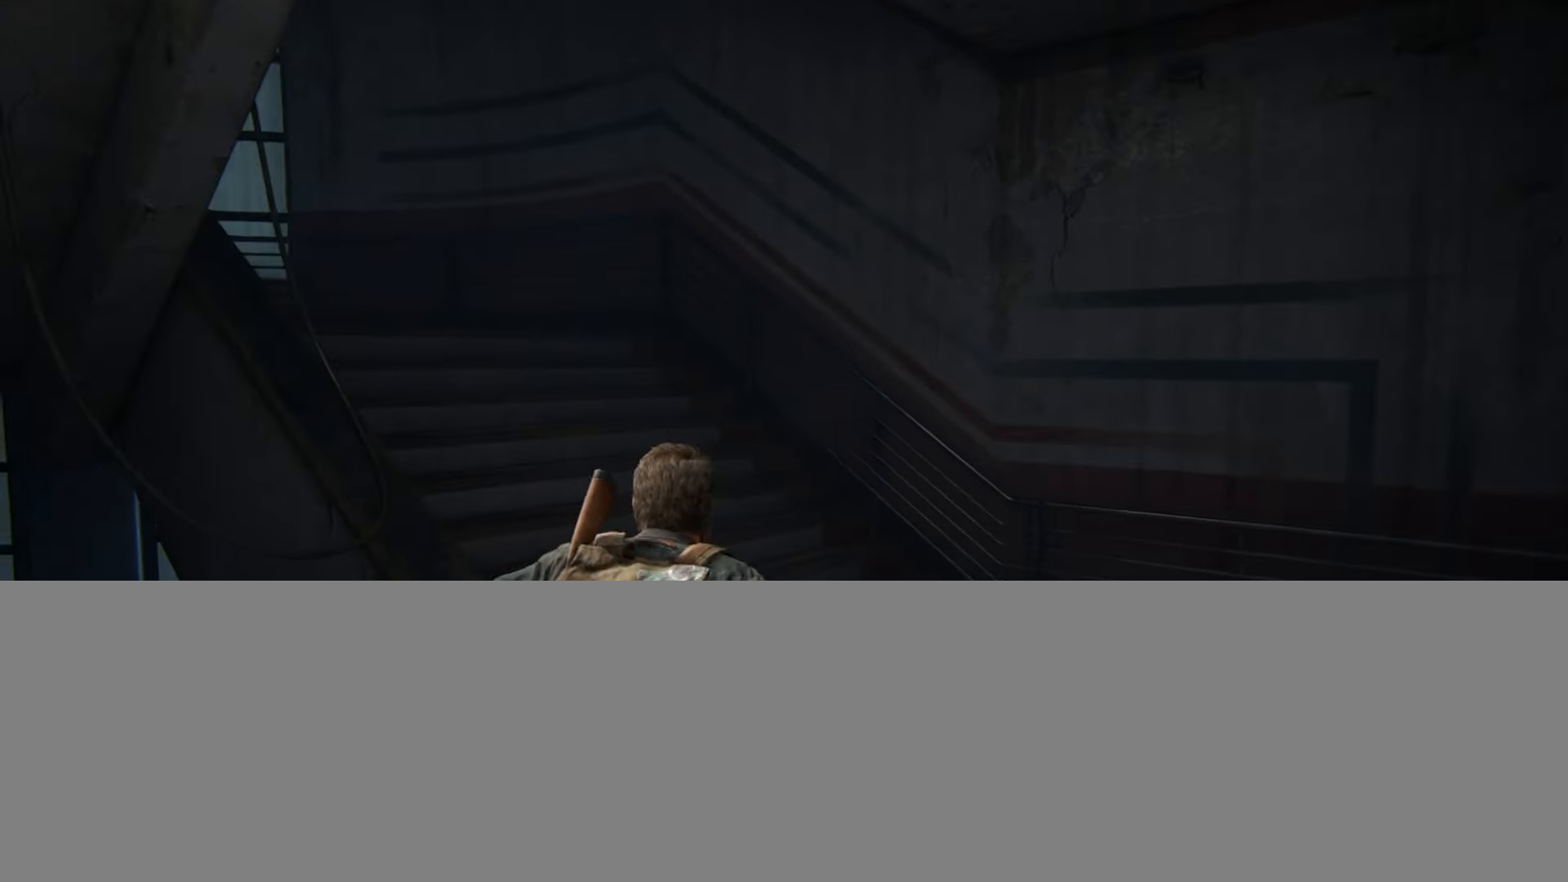
{"buttons": ["L2"], "left_stick": "up", "right_stick": "center", "events": [[467, "right_stick", "center"]]}
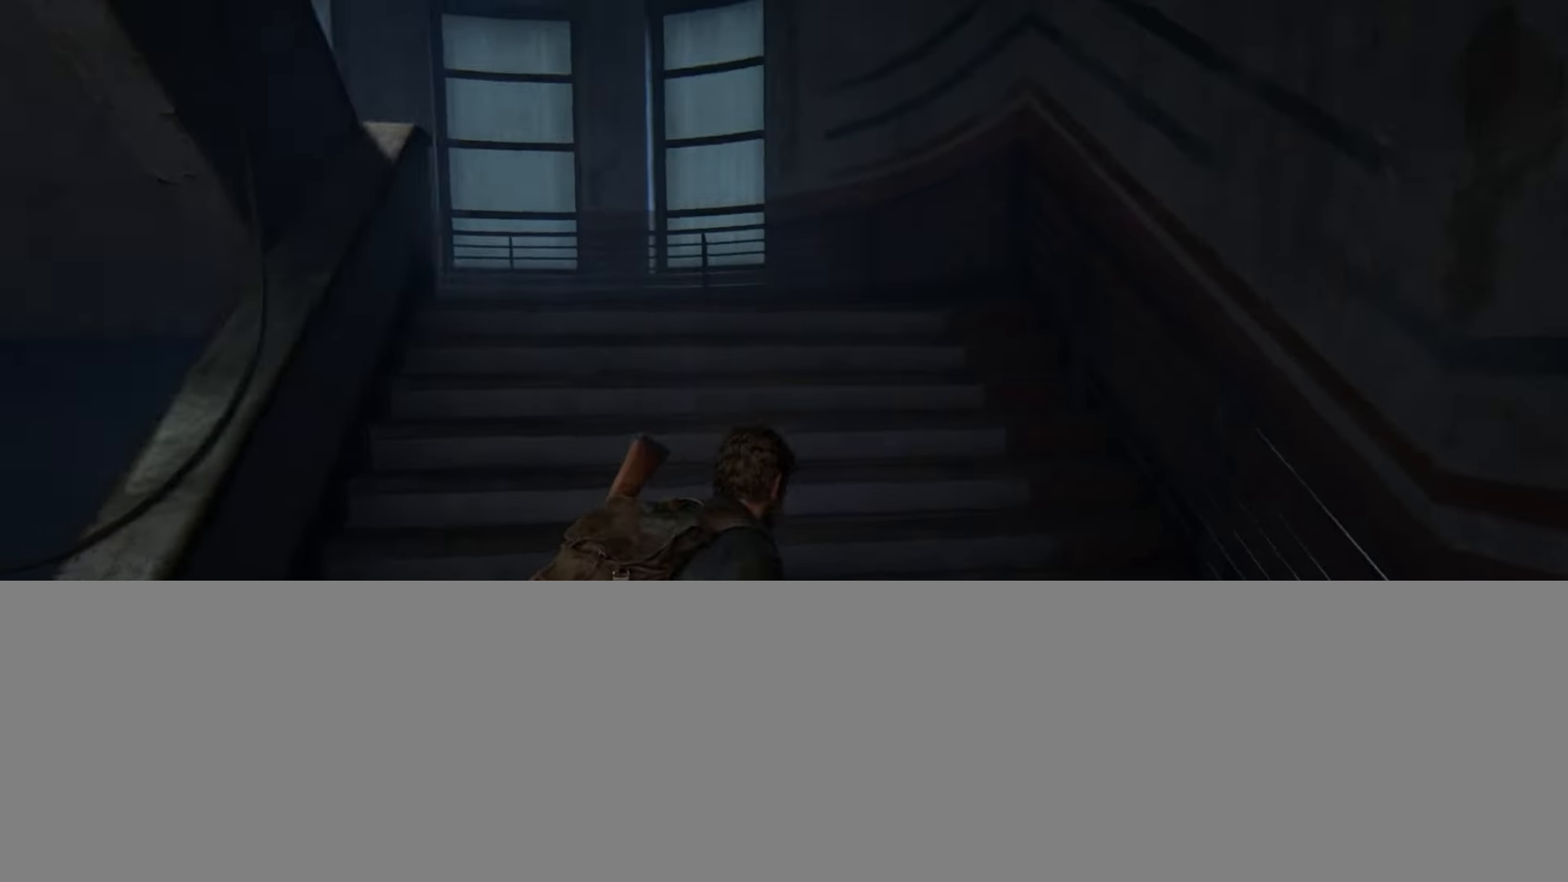
{"buttons": ["L2"], "left_stick": "up", "right_stick": "left", "events": [[67, "right_stick", "left"], [267, "right_stick", "center"], [367, "right_stick", "left"]]}
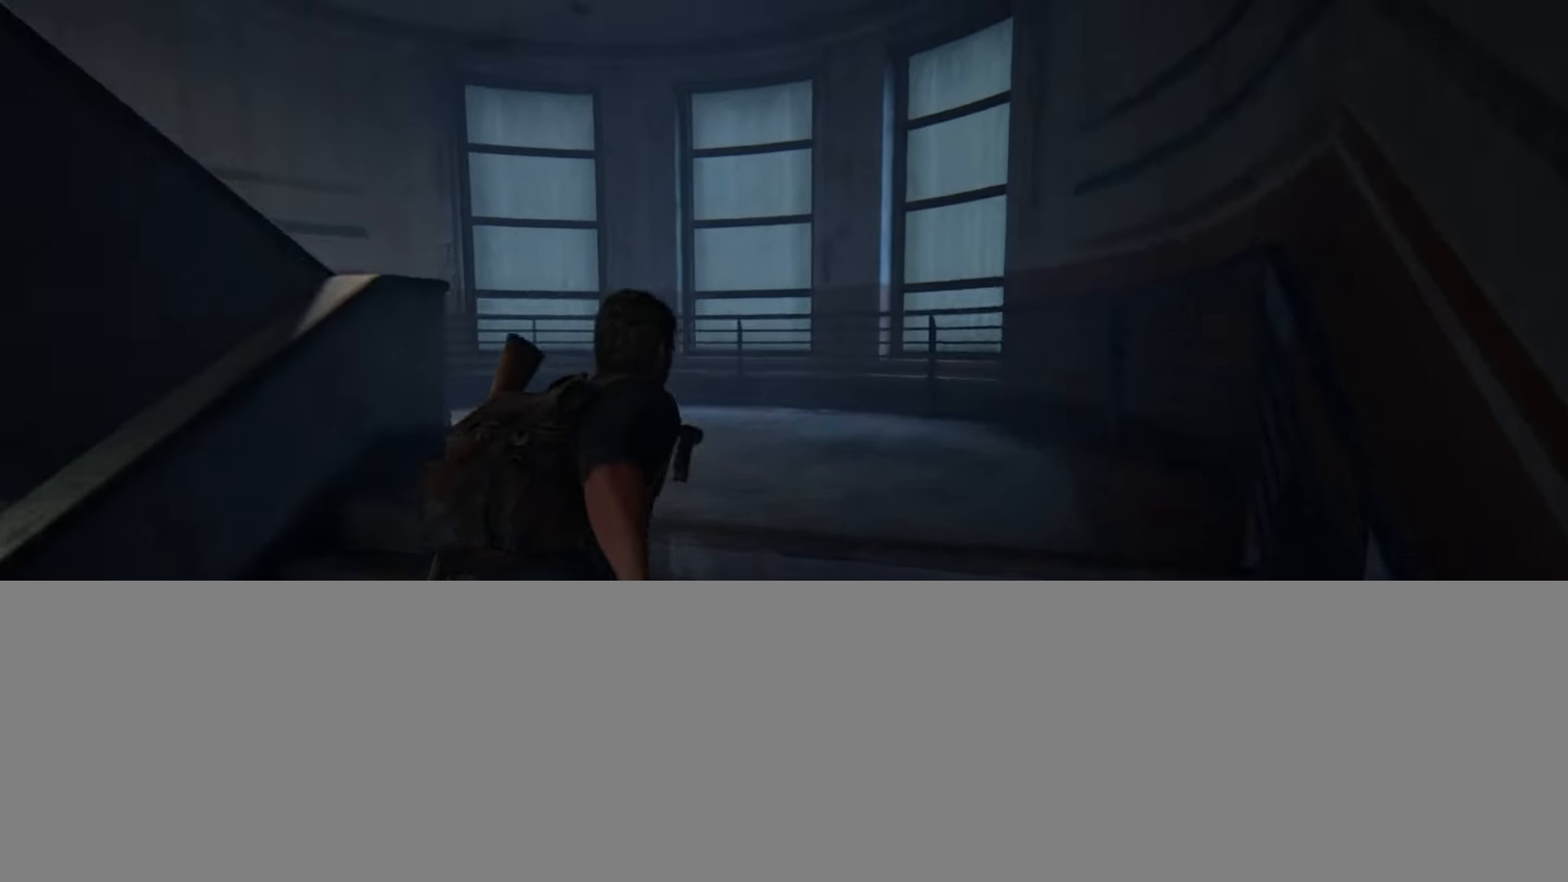
{"buttons": ["L2"], "left_stick": "up", "right_stick": "left", "events": []}
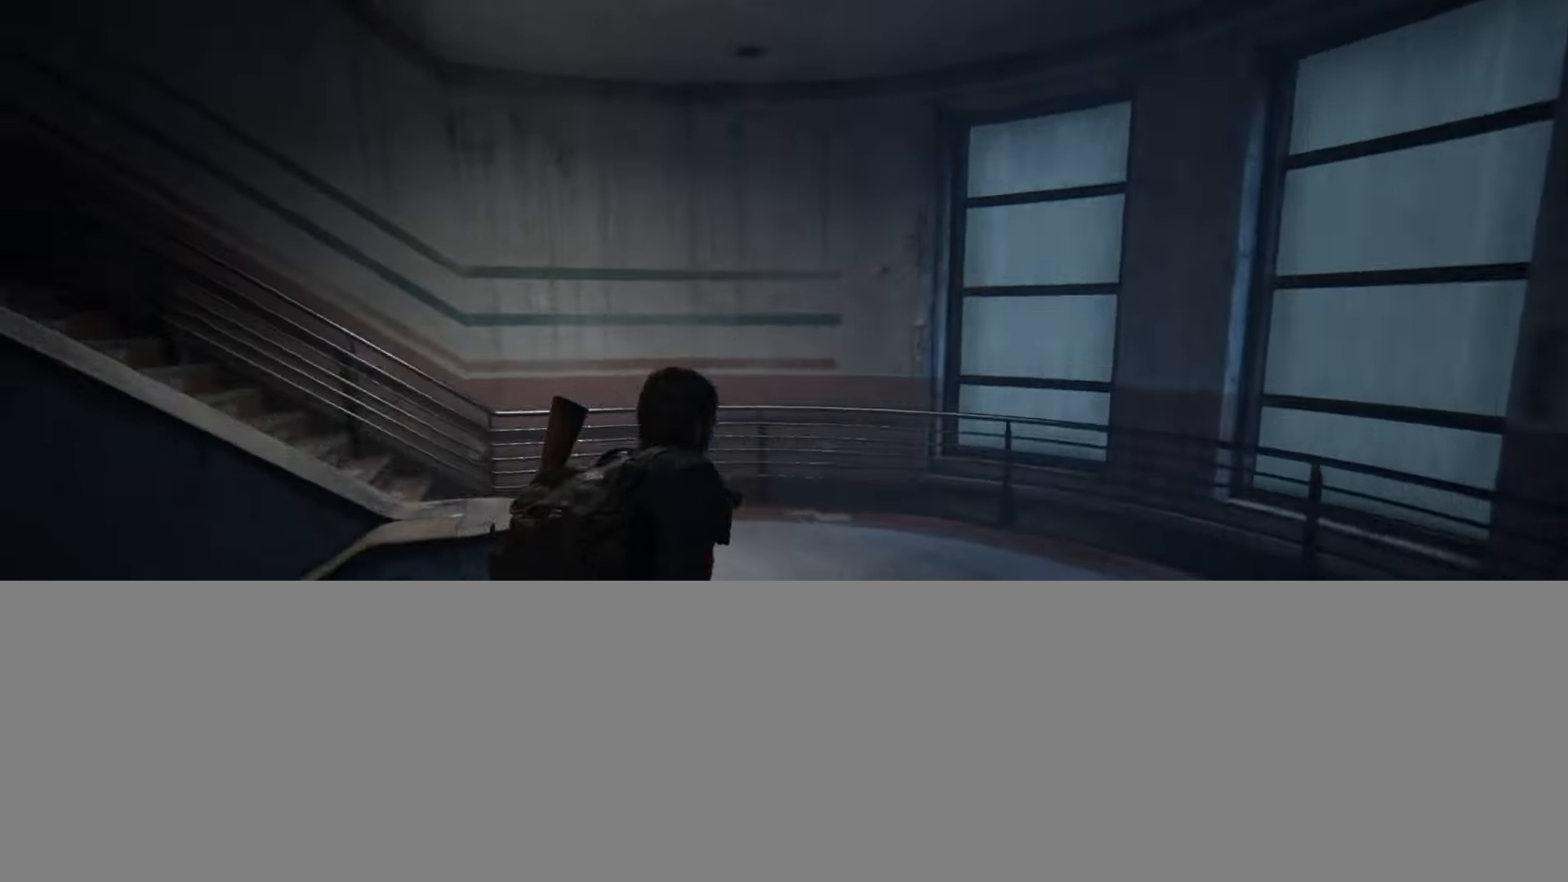
{"buttons": ["L2"], "left_stick": "up", "right_stick": "center", "events": [[417, "right_stick", "center"]]}
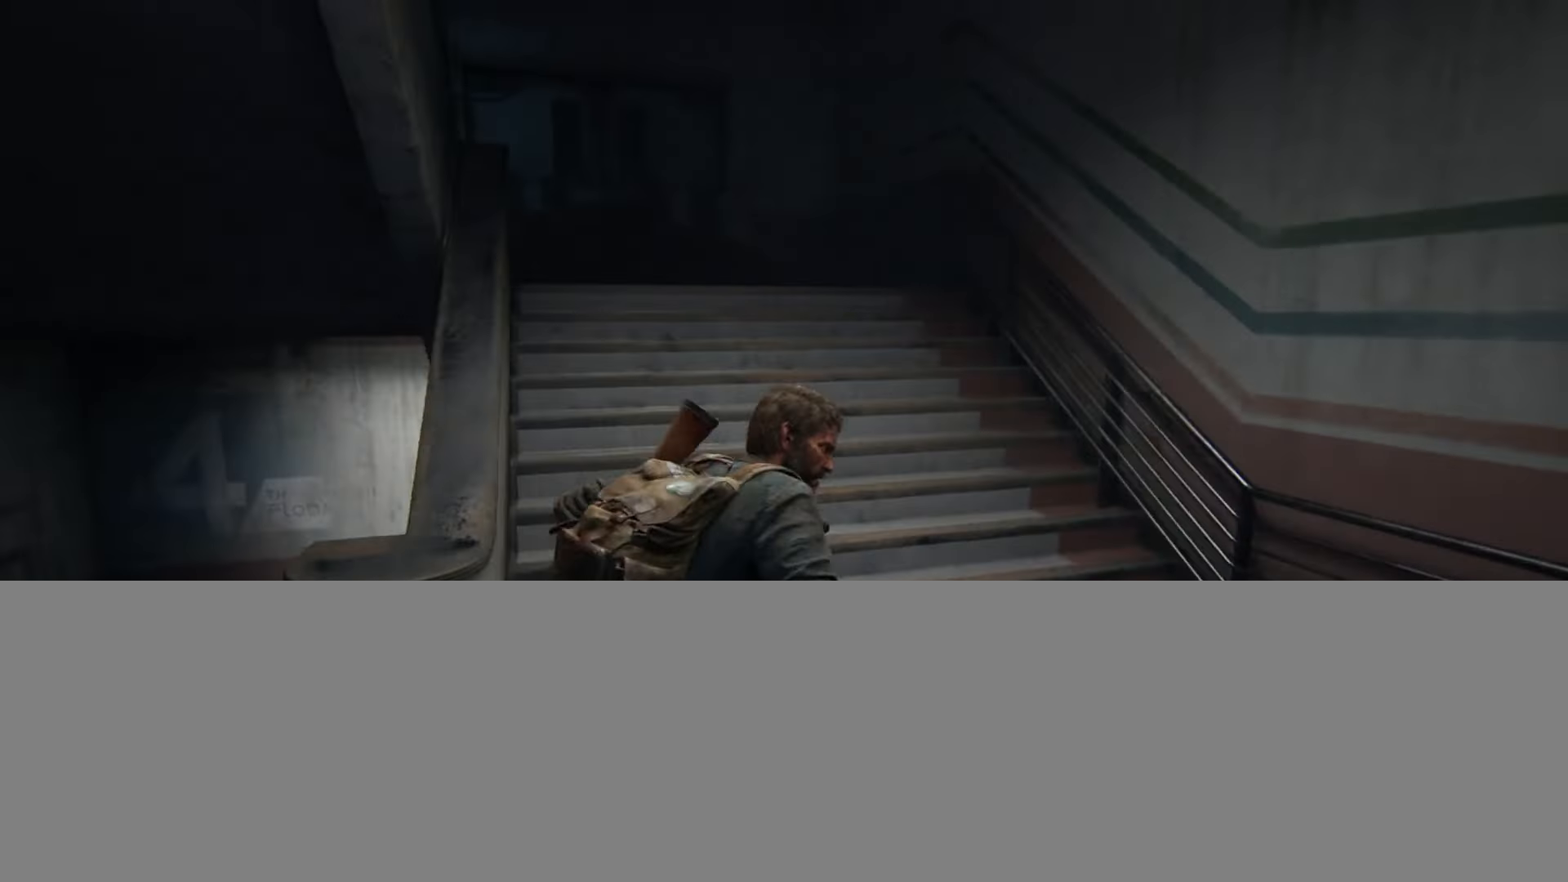
{"buttons": ["L2"], "left_stick": "up", "right_stick": "left", "events": [[50, "right_stick", "left"], [267, "right_stick", "center"], [451, "right_stick", "left"]]}
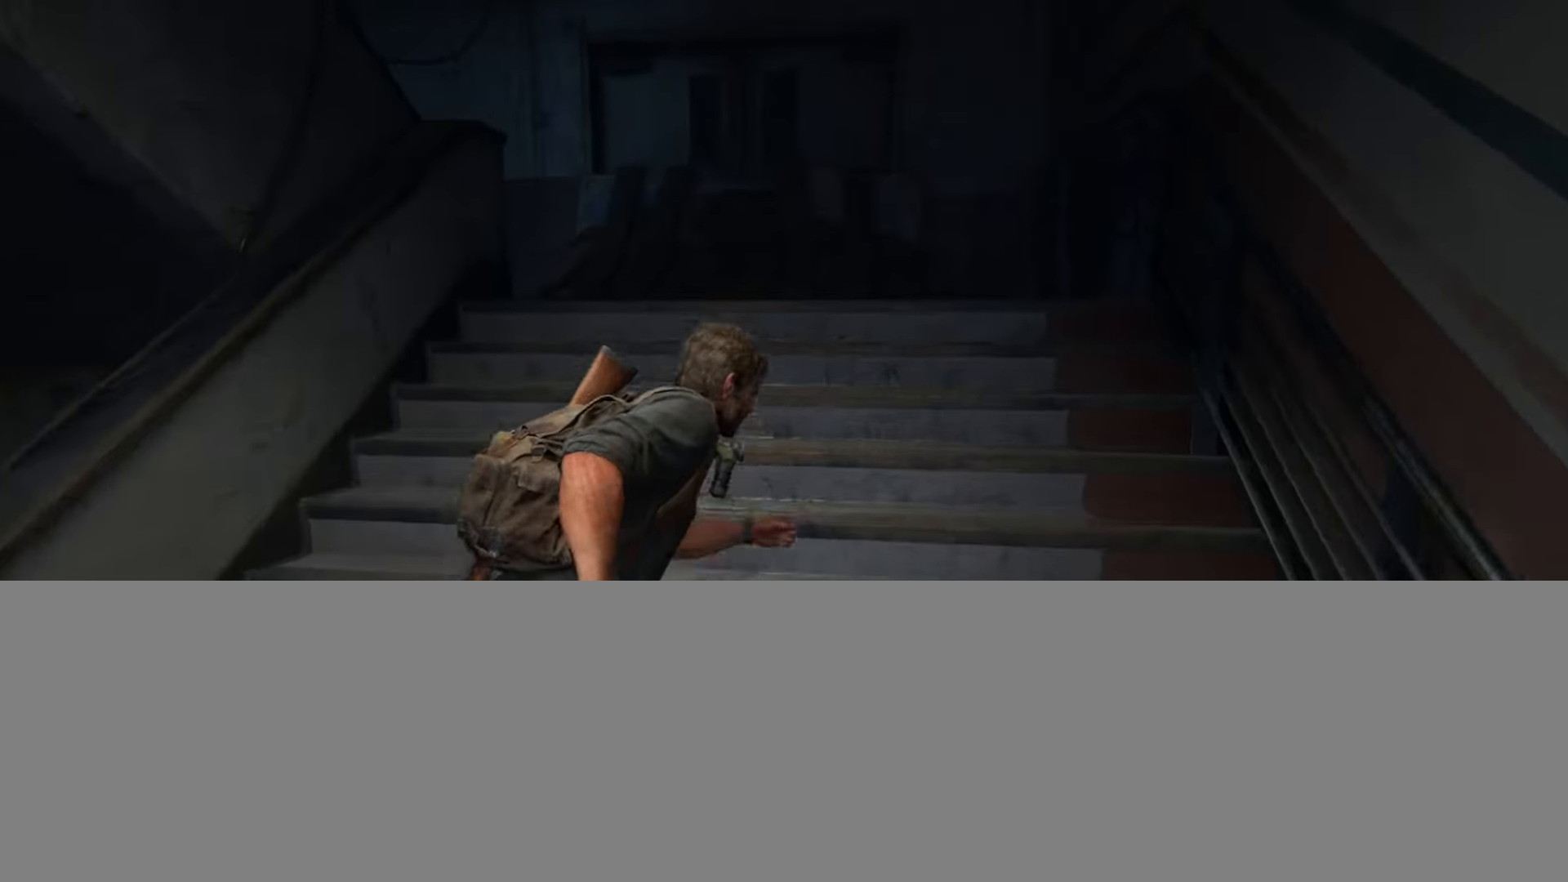
{"buttons": ["L2"], "left_stick": "up-right", "right_stick": "left", "events": [[384, "left_stick", "up-right"]]}
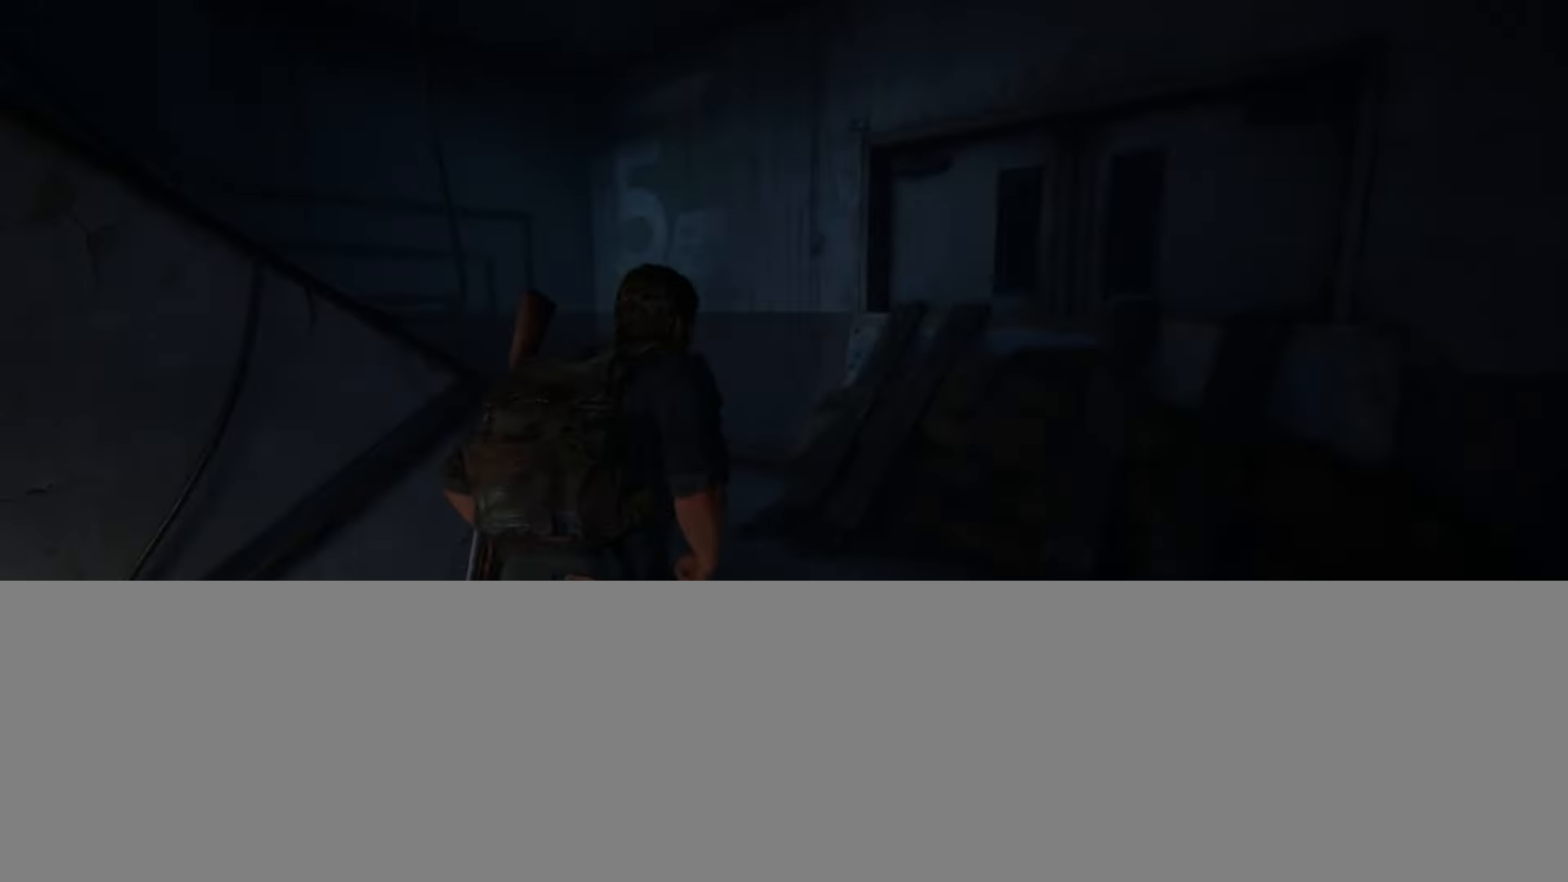
{"buttons": ["L2"], "left_stick": "up", "right_stick": "left", "events": [[317, "left_stick", "up"]]}
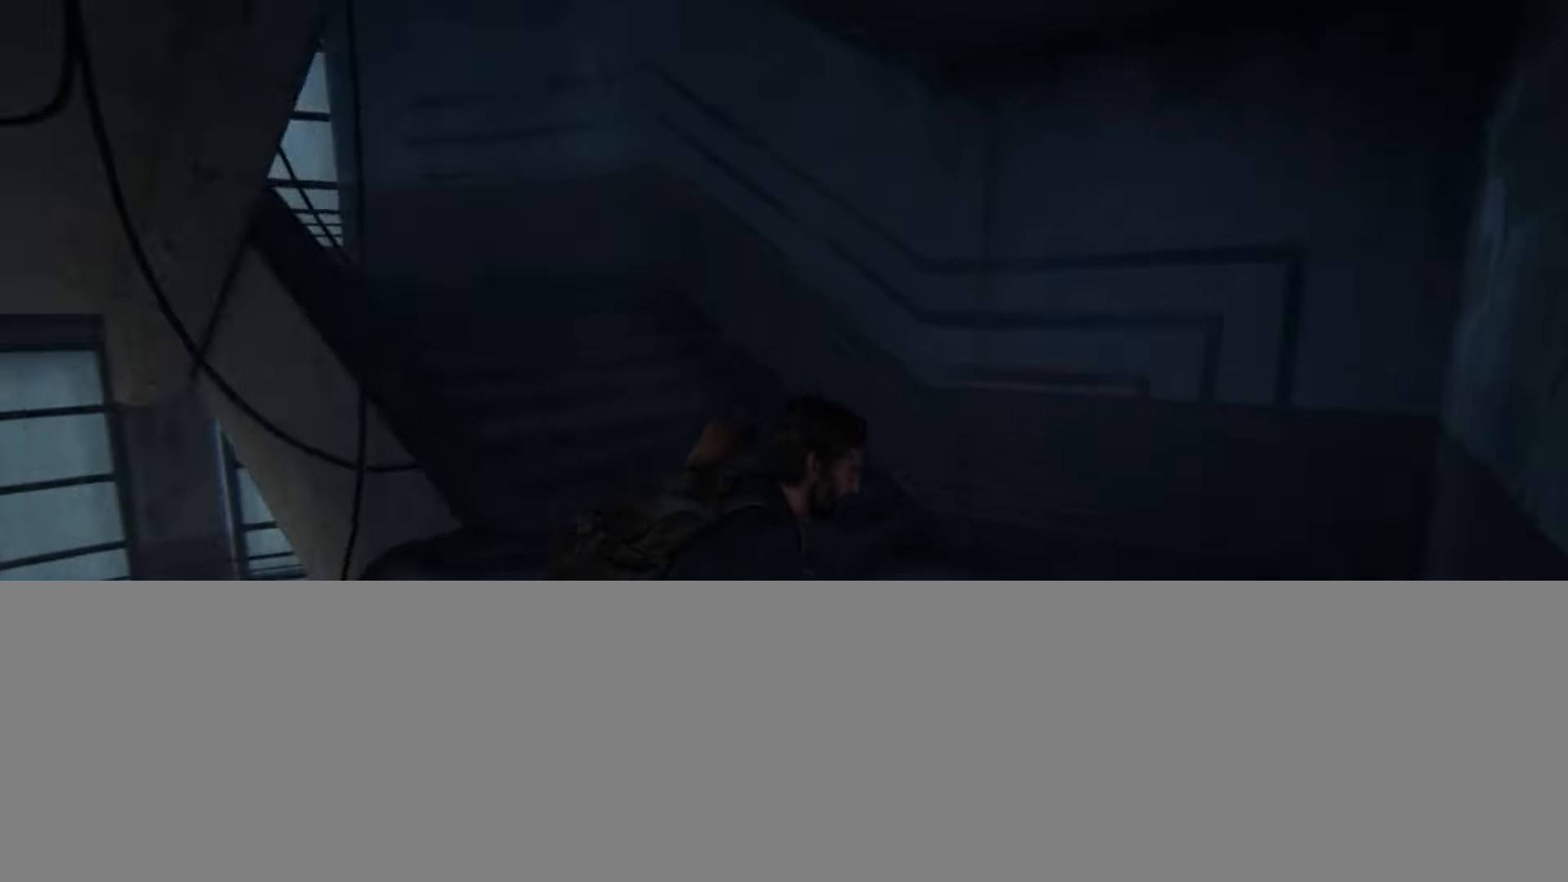
{"buttons": ["L2"], "left_stick": "up", "right_stick": "center", "events": [[133, "right_stick", "center"], [267, "right_stick", "left"], [467, "right_stick", "center"]]}
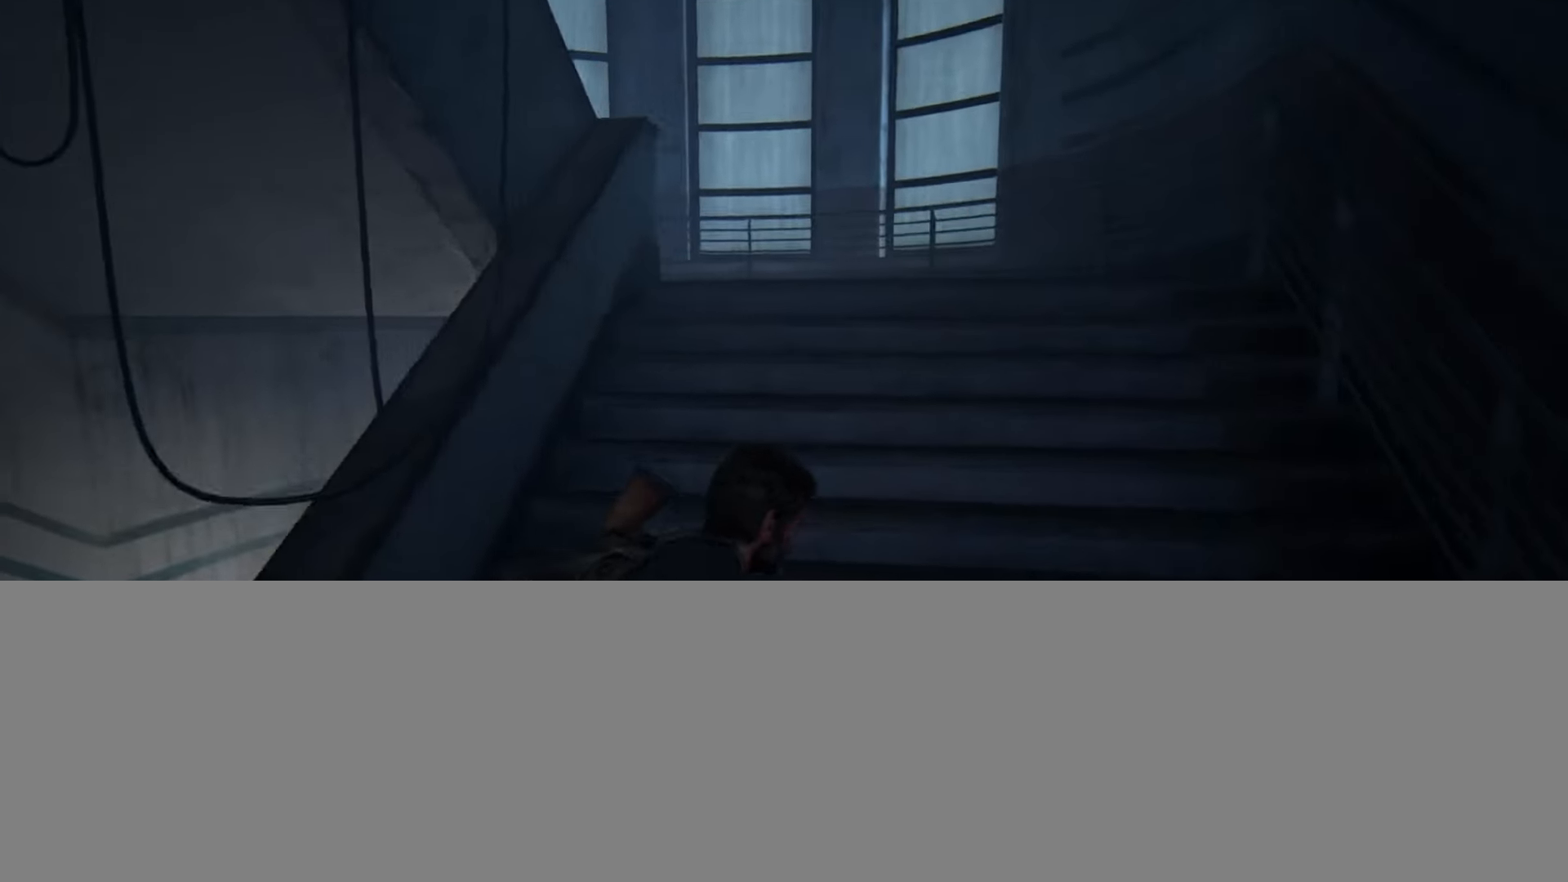
{"buttons": ["L2"], "left_stick": "up-right", "right_stick": "left", "events": [[234, "right_stick", "left"], [351, "left_stick", "up-right"]]}
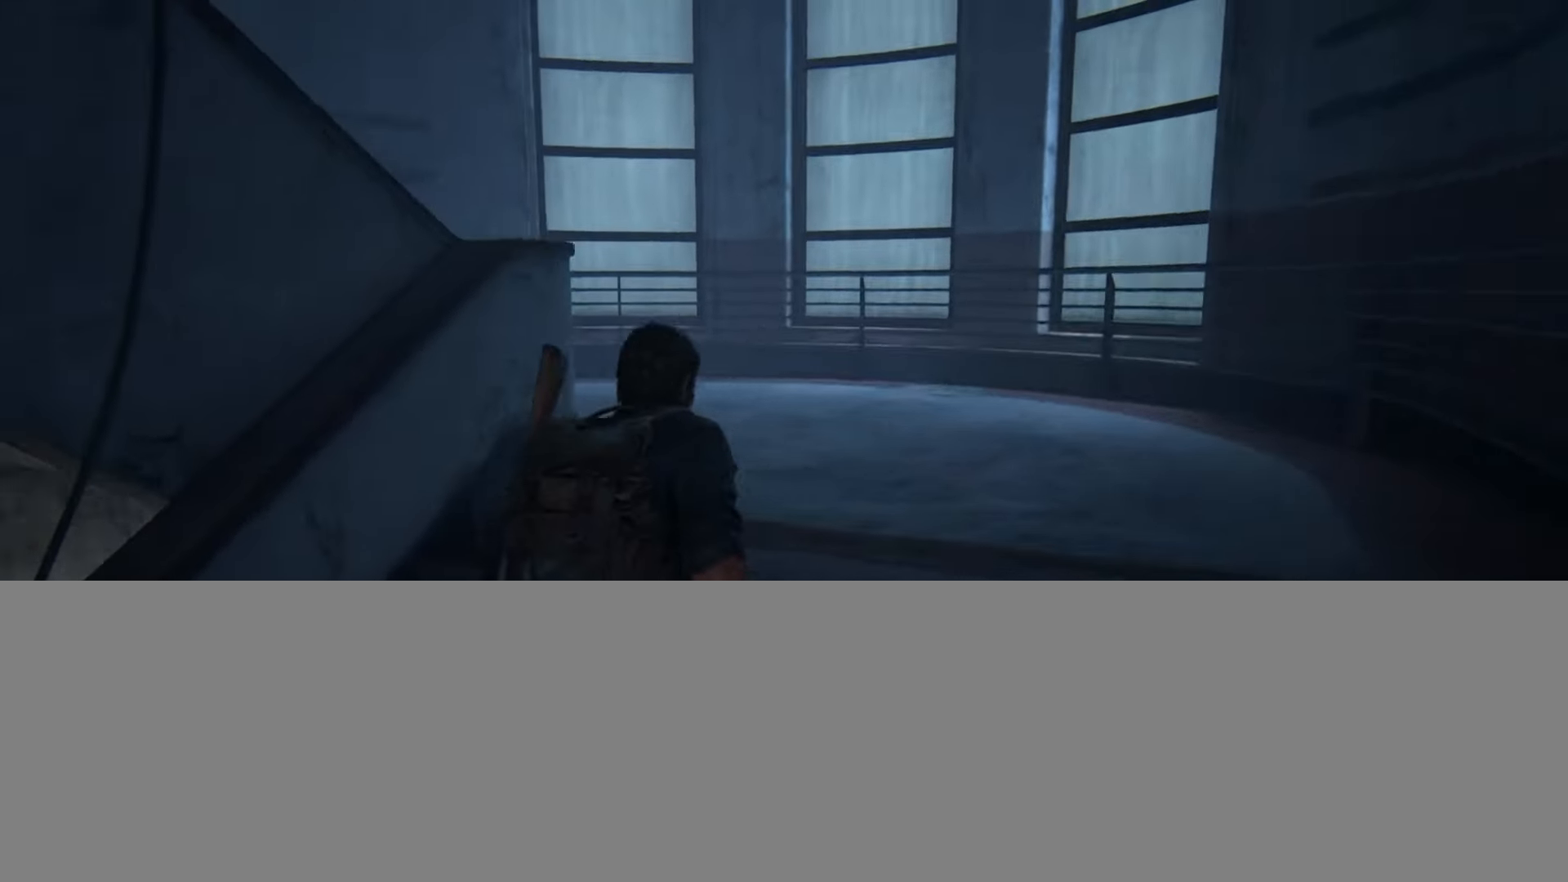
{"buttons": ["L2"], "left_stick": "up", "right_stick": "left", "events": [[467, "left_stick", "up"]]}
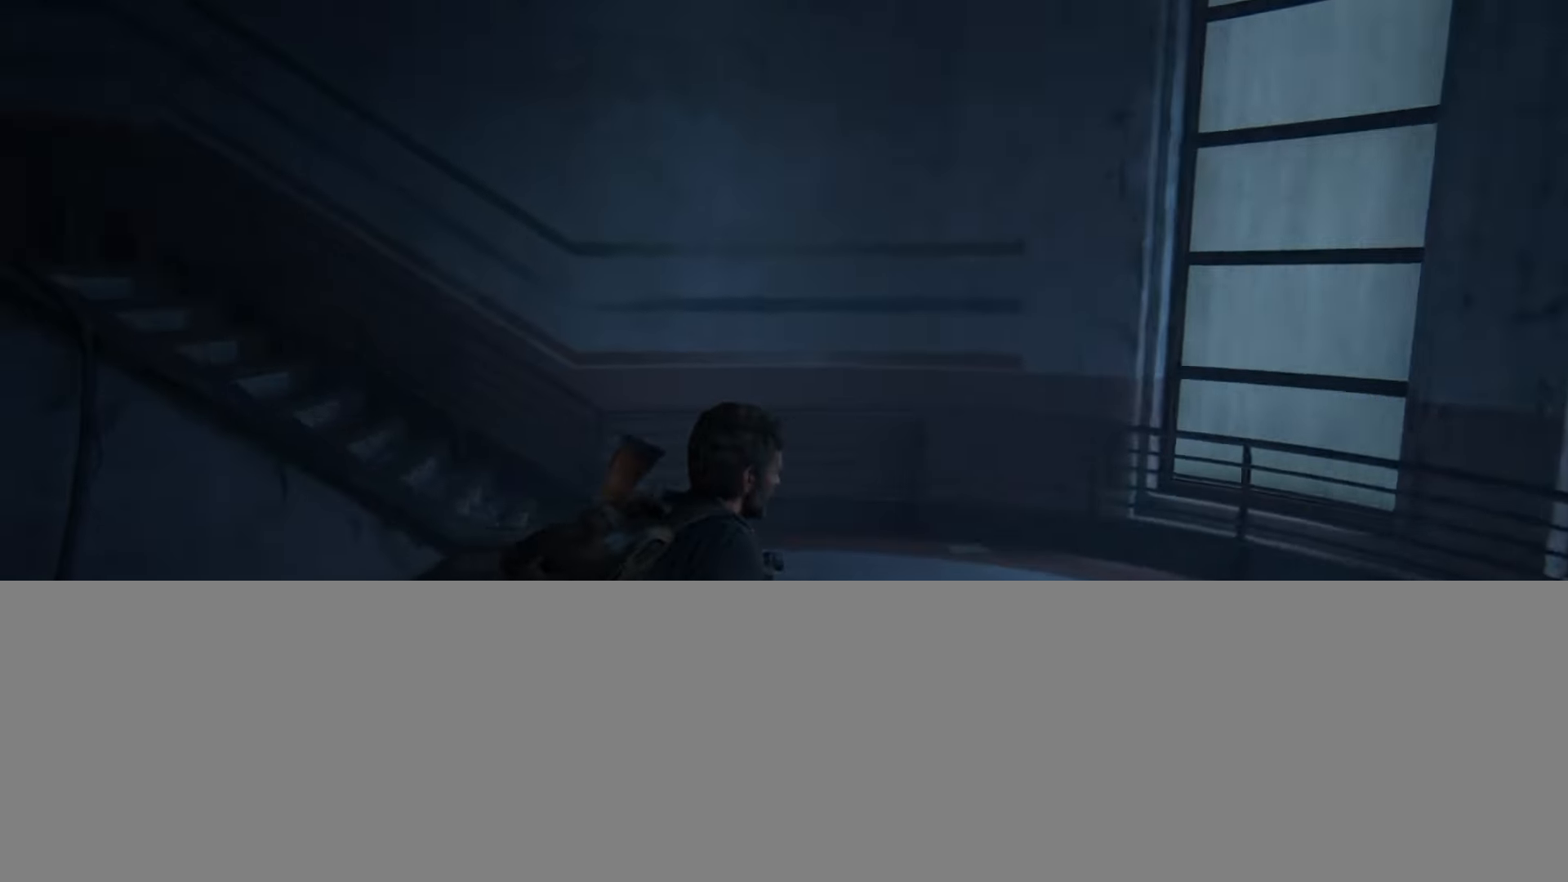
{"buttons": ["L2"], "left_stick": "center", "right_stick": "center", "events": [[301, "right_stick", "center"], [401, "left_stick", "center"]]}
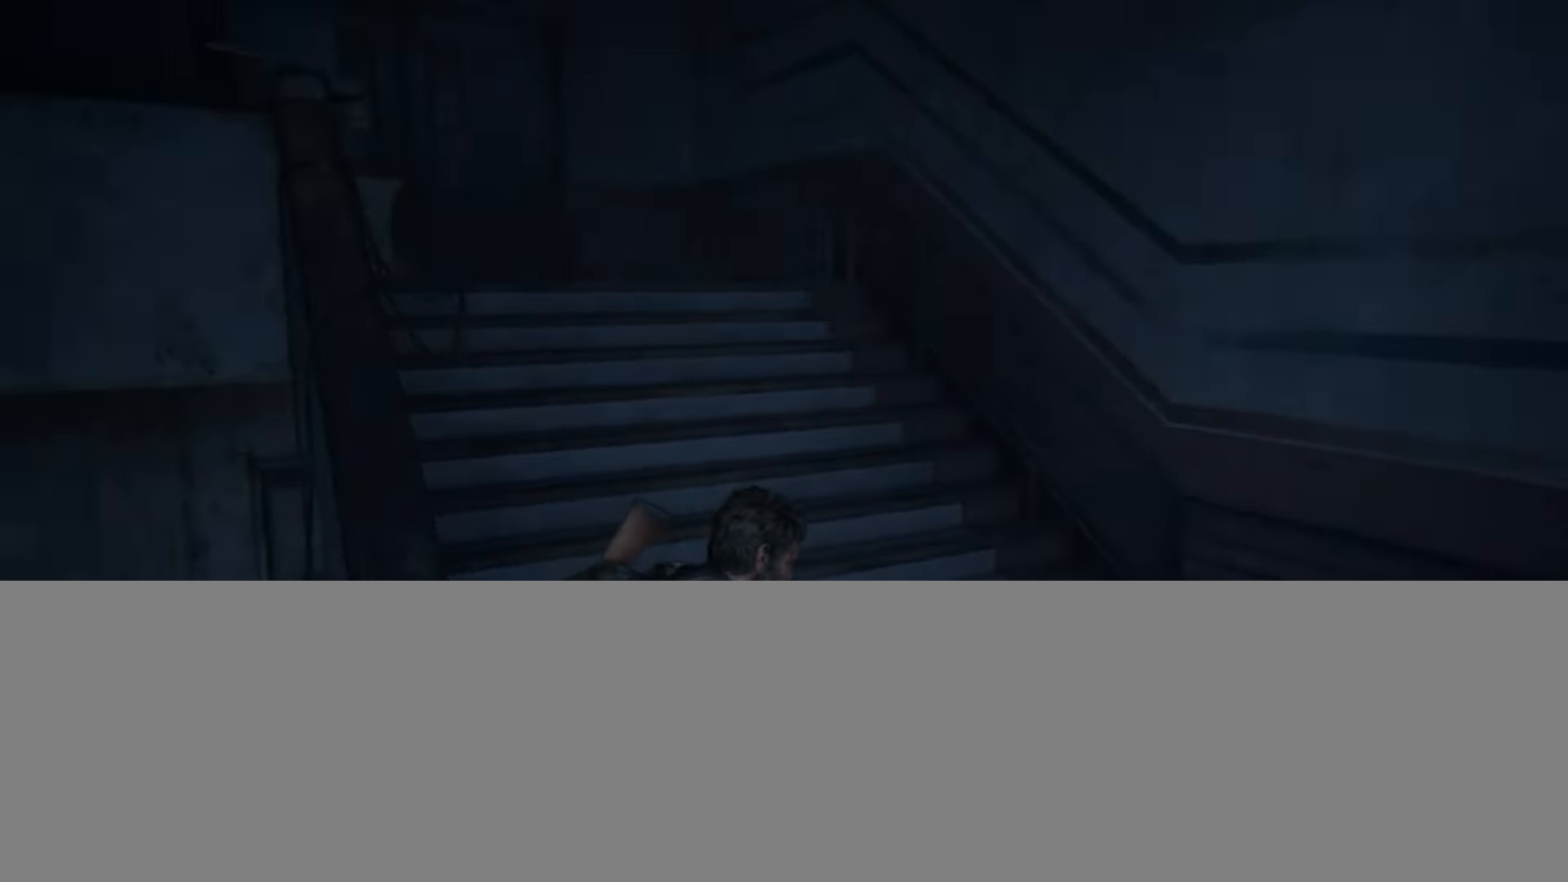
{"buttons": ["L2", "DPAD_DOWN"], "left_stick": "center", "right_stick": "center", "events": [[417, "DPAD_DOWN", "down"]]}
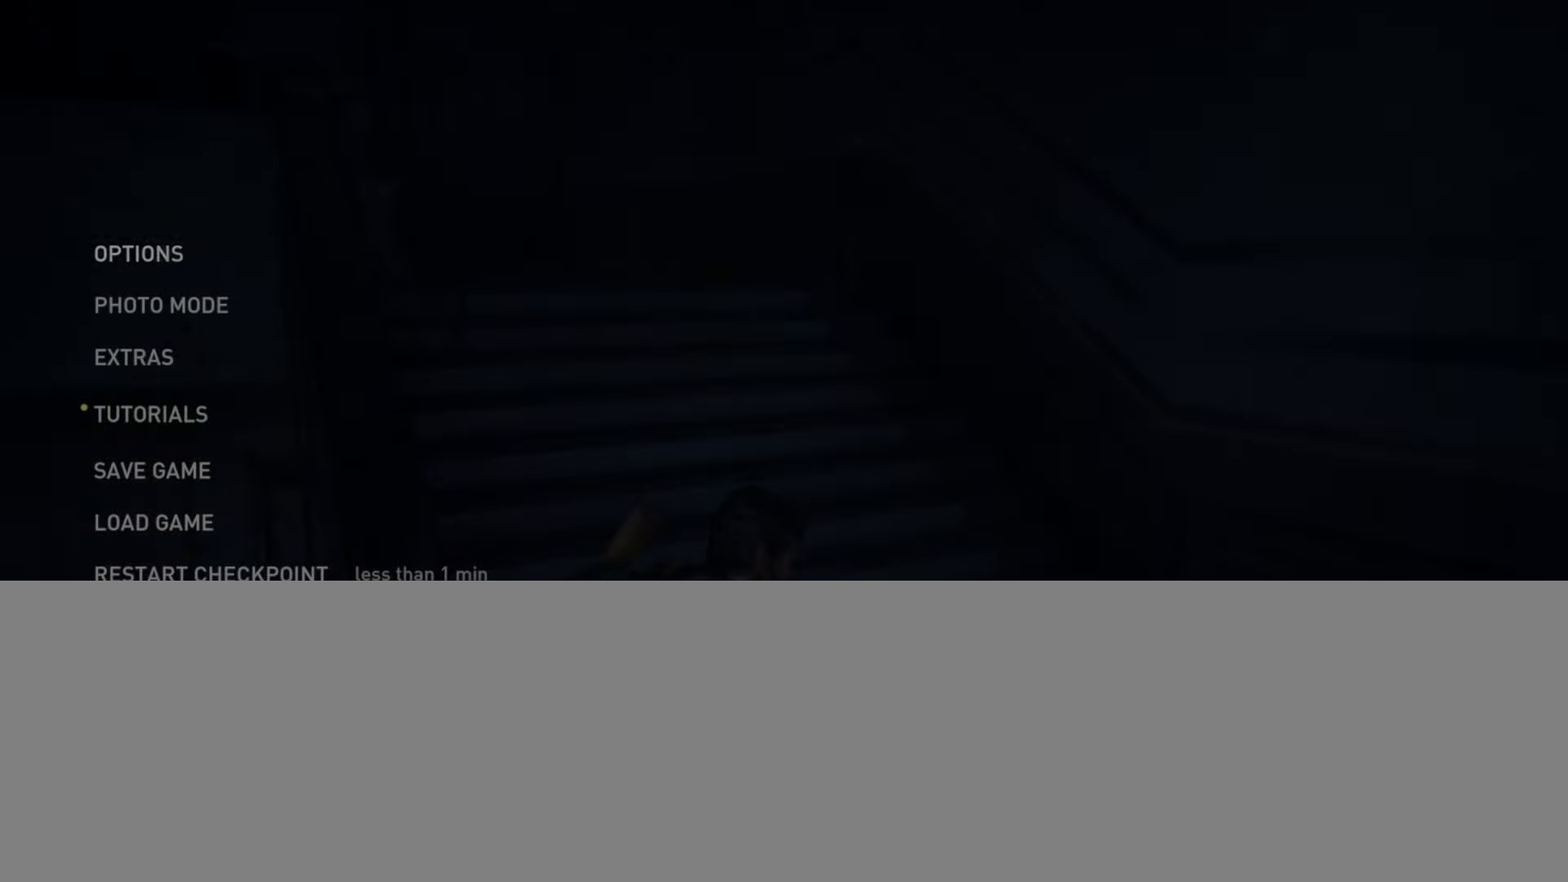
{"buttons": ["L2"], "left_stick": "center", "right_stick": "center", "events": [[17, "DPAD_DOWN", "up"]]}
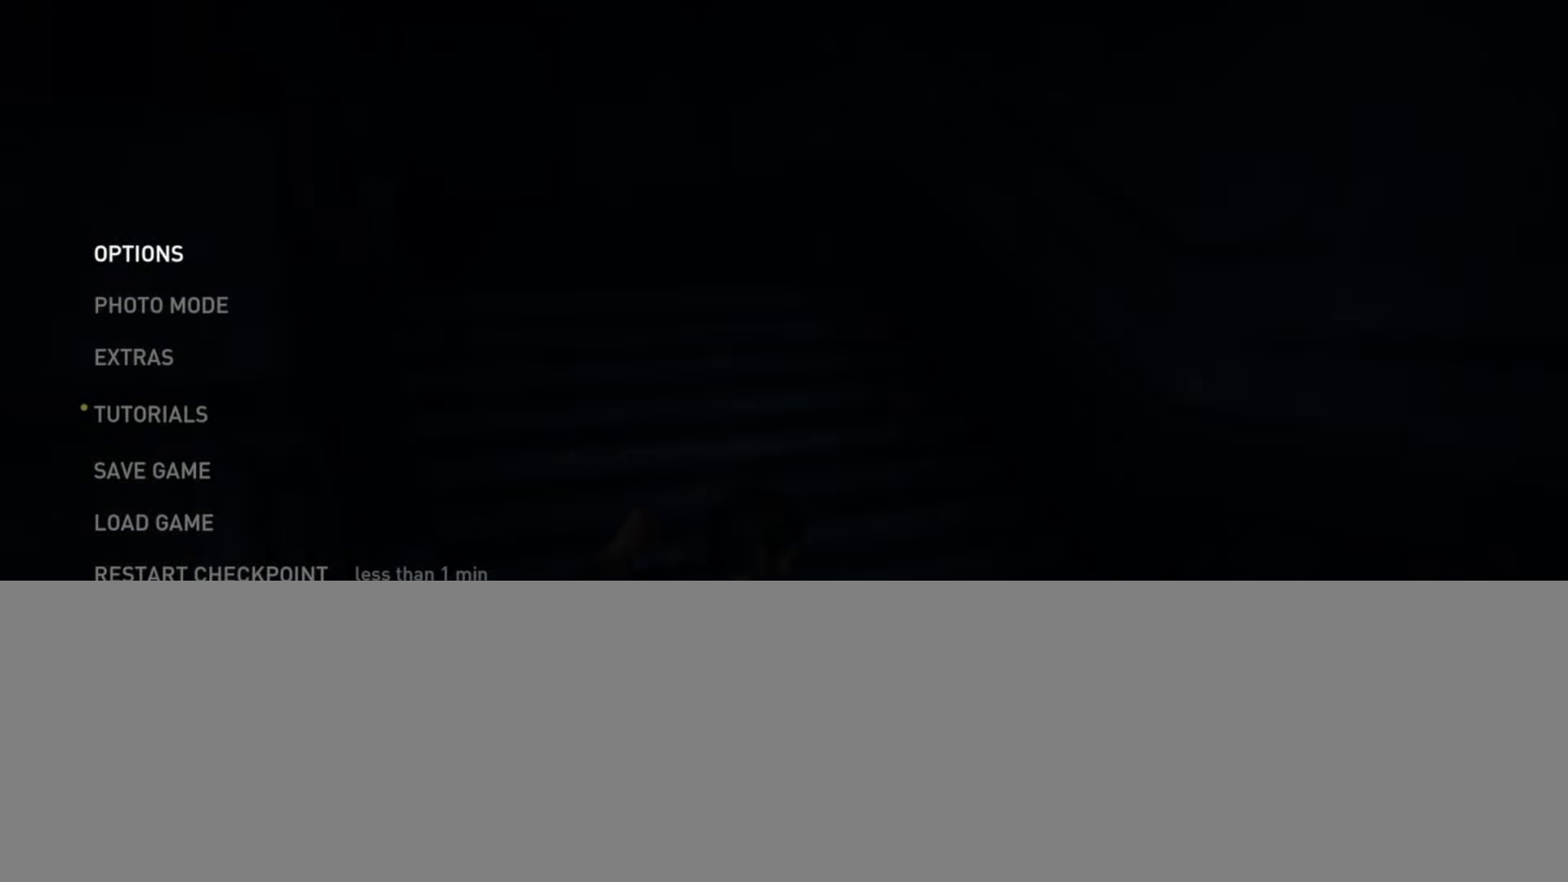
{"buttons": ["L2"], "left_stick": "center", "right_stick": "center", "events": []}
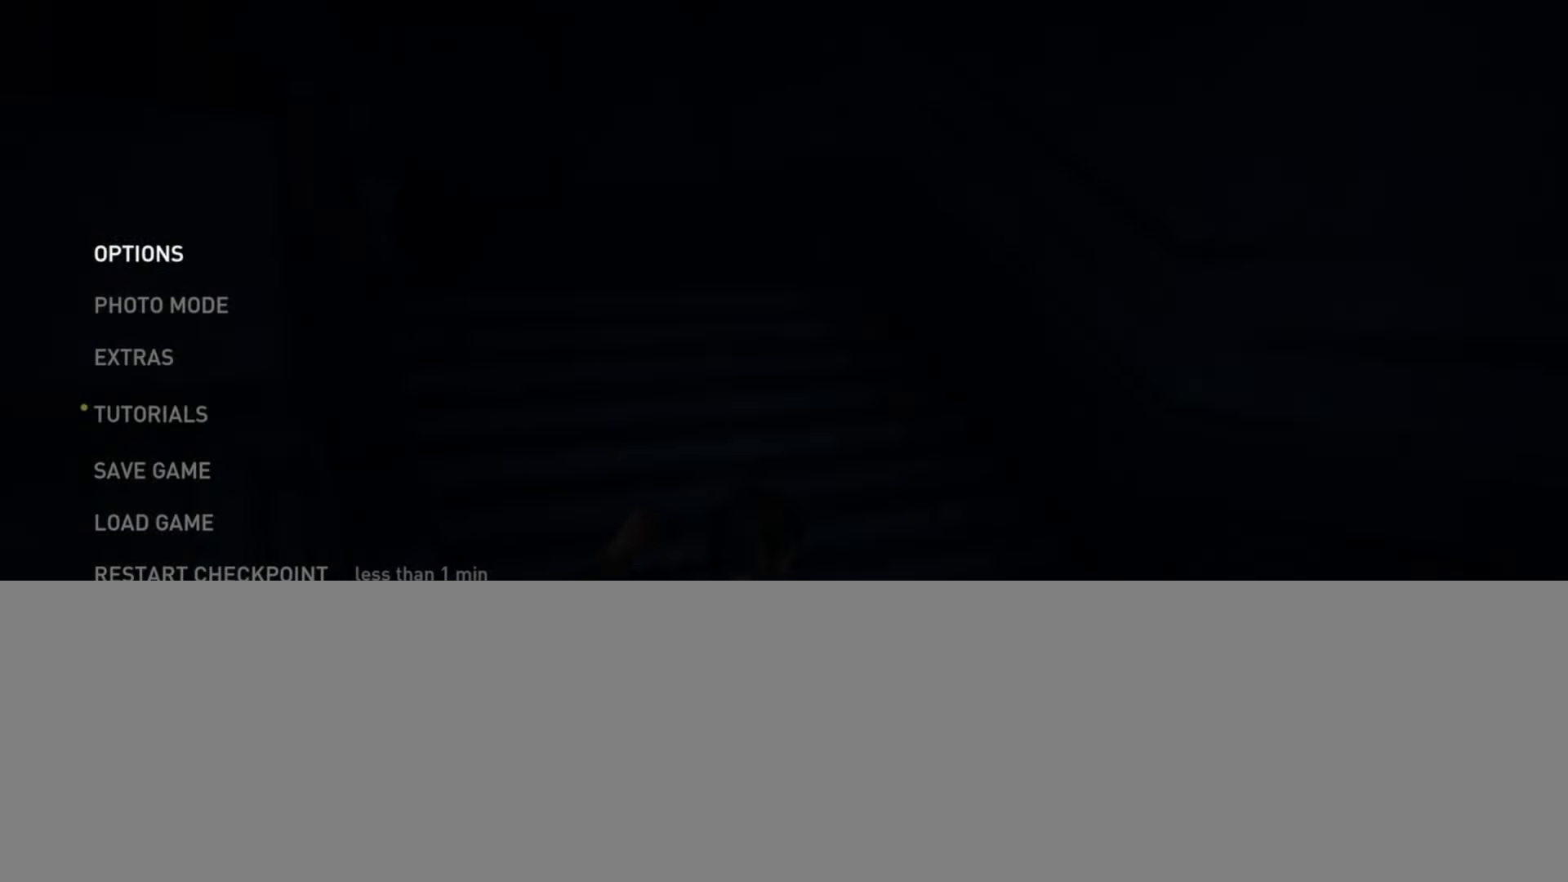
{"buttons": ["L2"], "left_stick": "center", "right_stick": "center", "events": []}
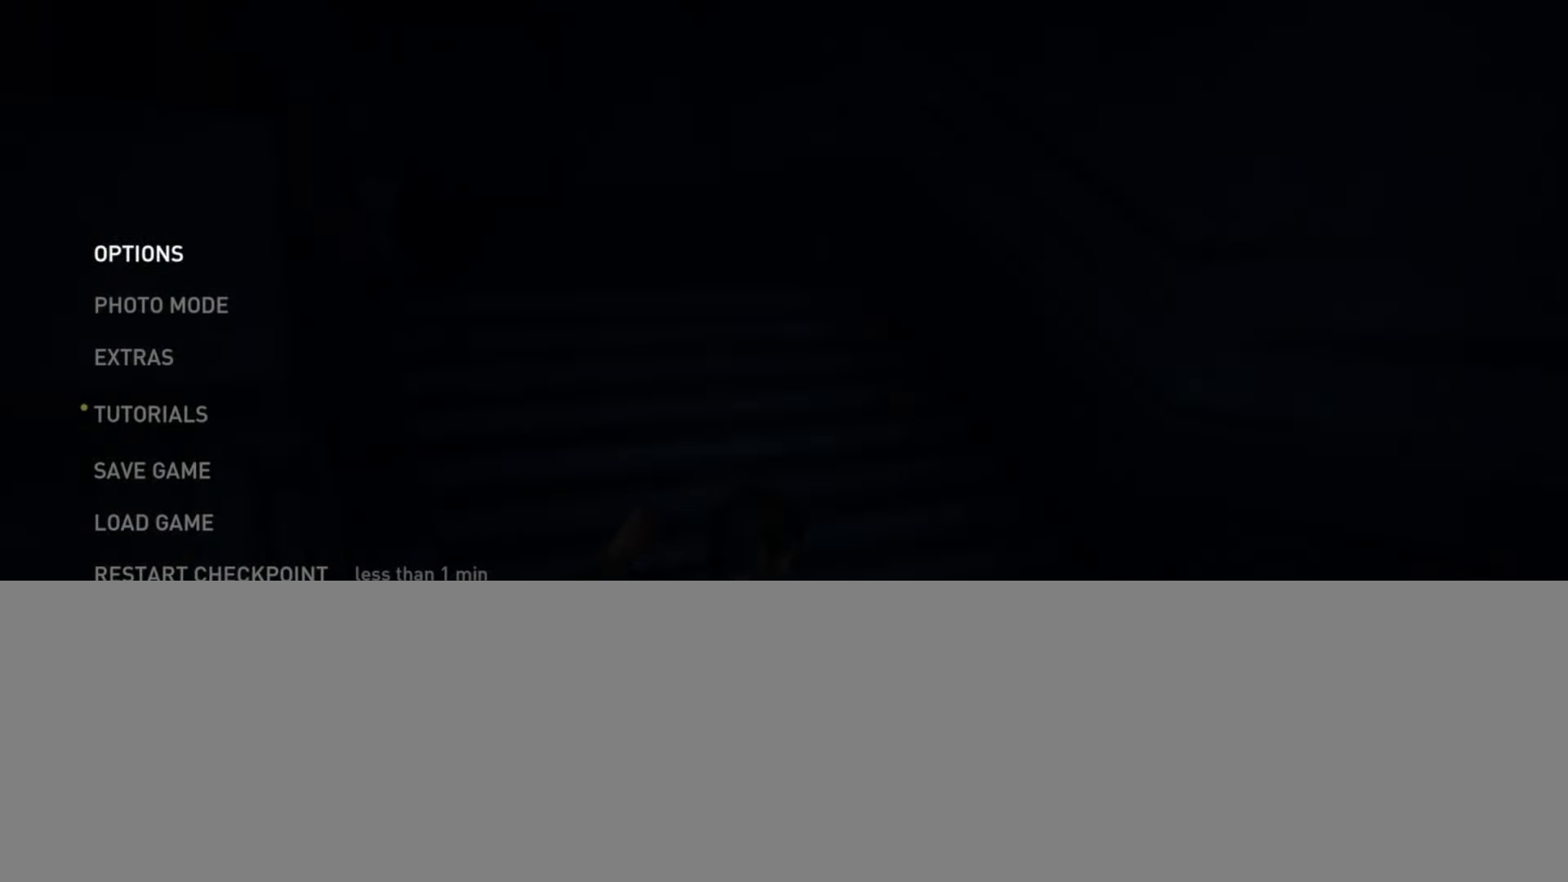
{"buttons": ["L2"], "left_stick": "center", "right_stick": "center", "events": []}
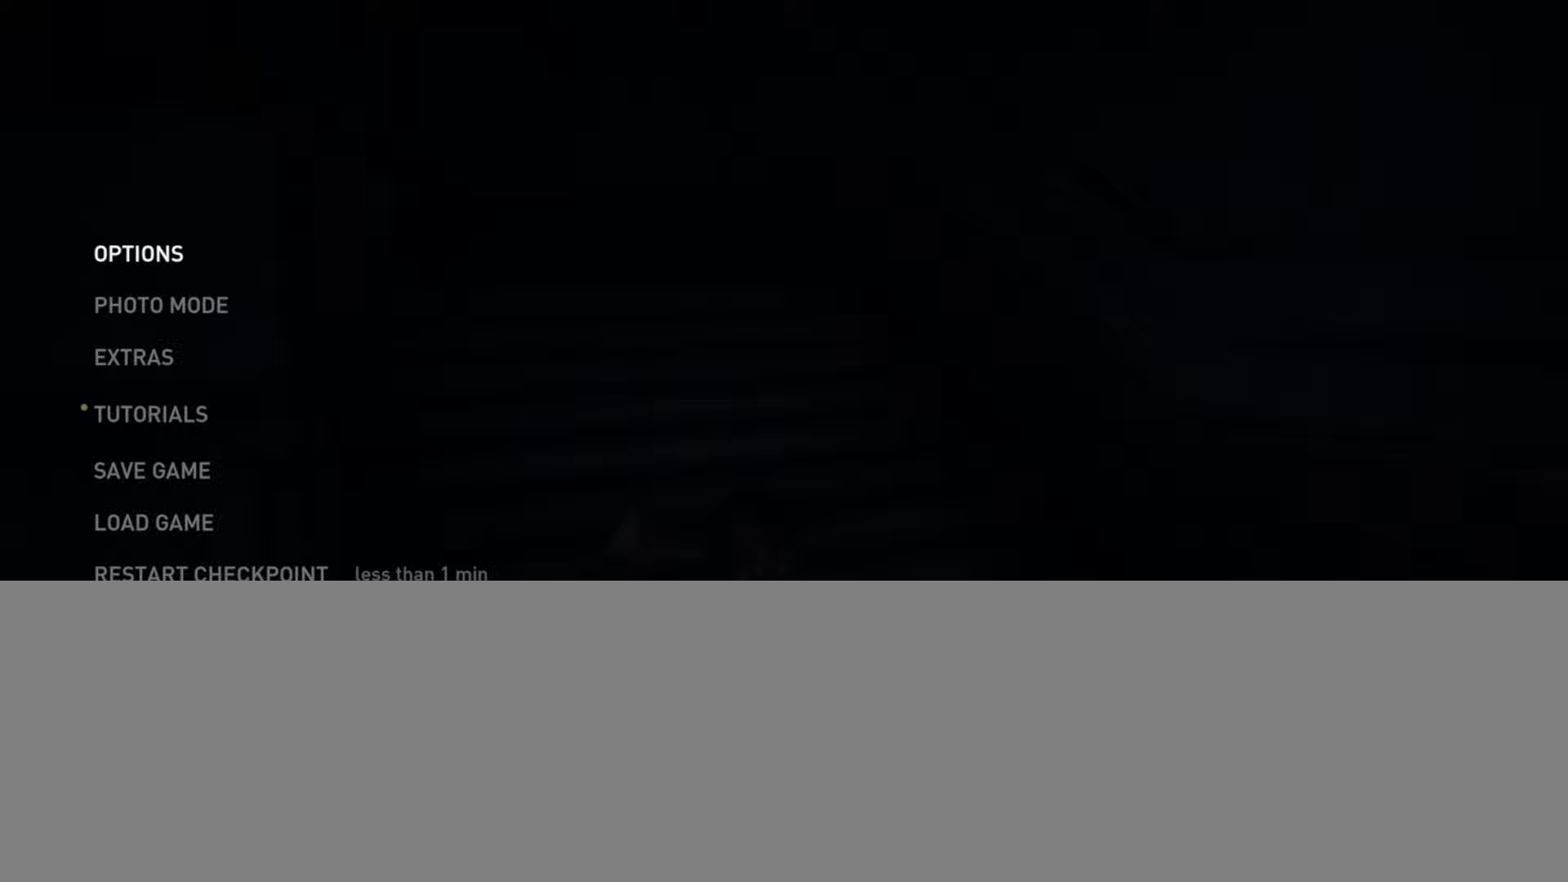
{"buttons": ["L2"], "left_stick": "center", "right_stick": "center", "events": []}
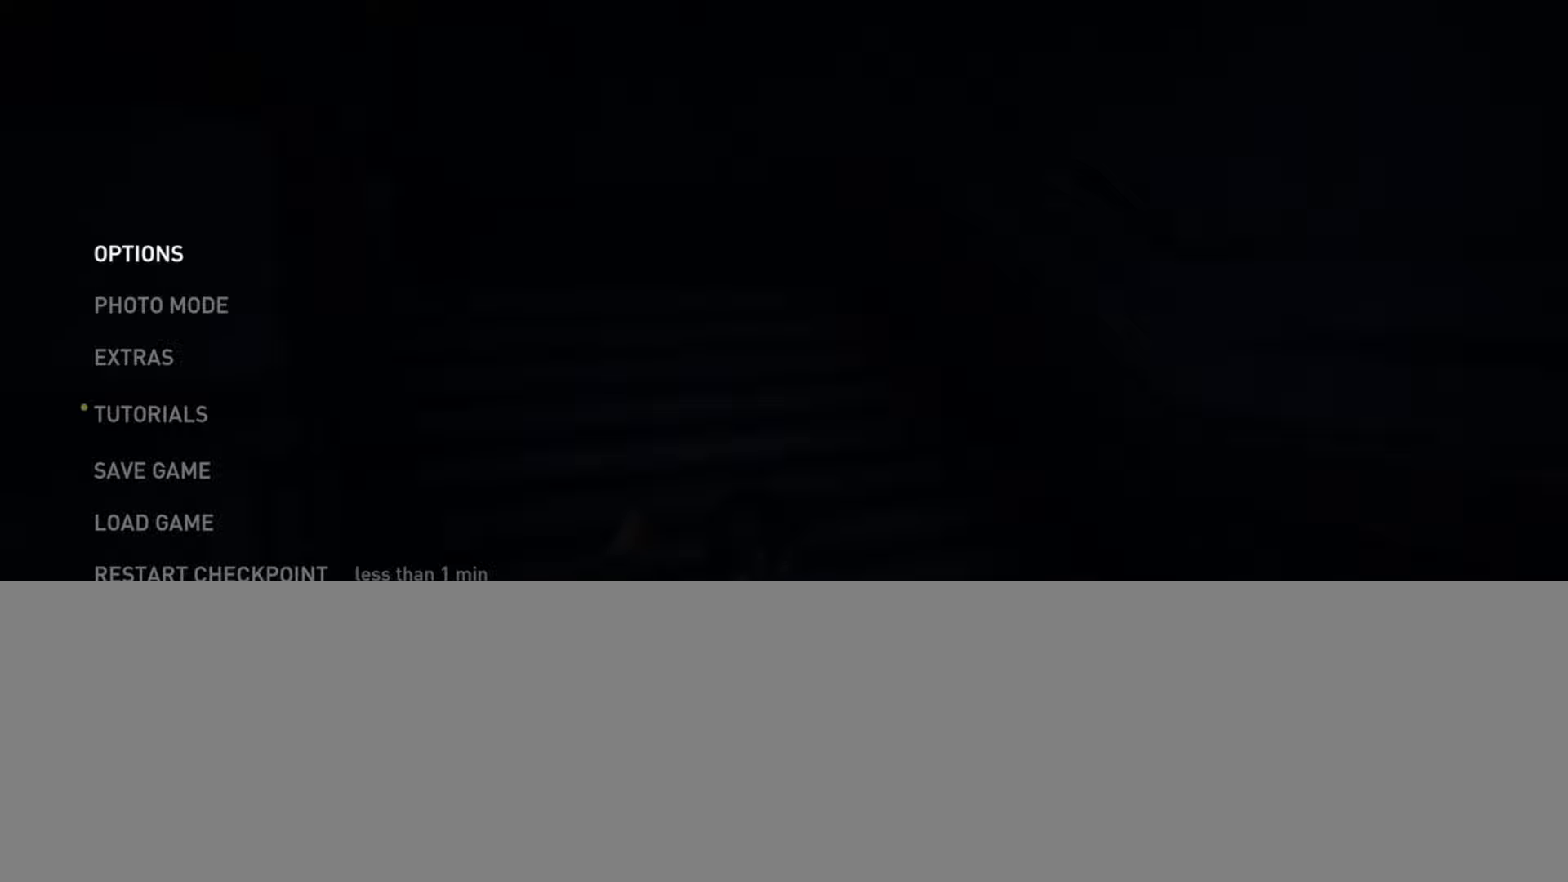
{"buttons": ["L2"], "left_stick": "center", "right_stick": "center", "events": []}
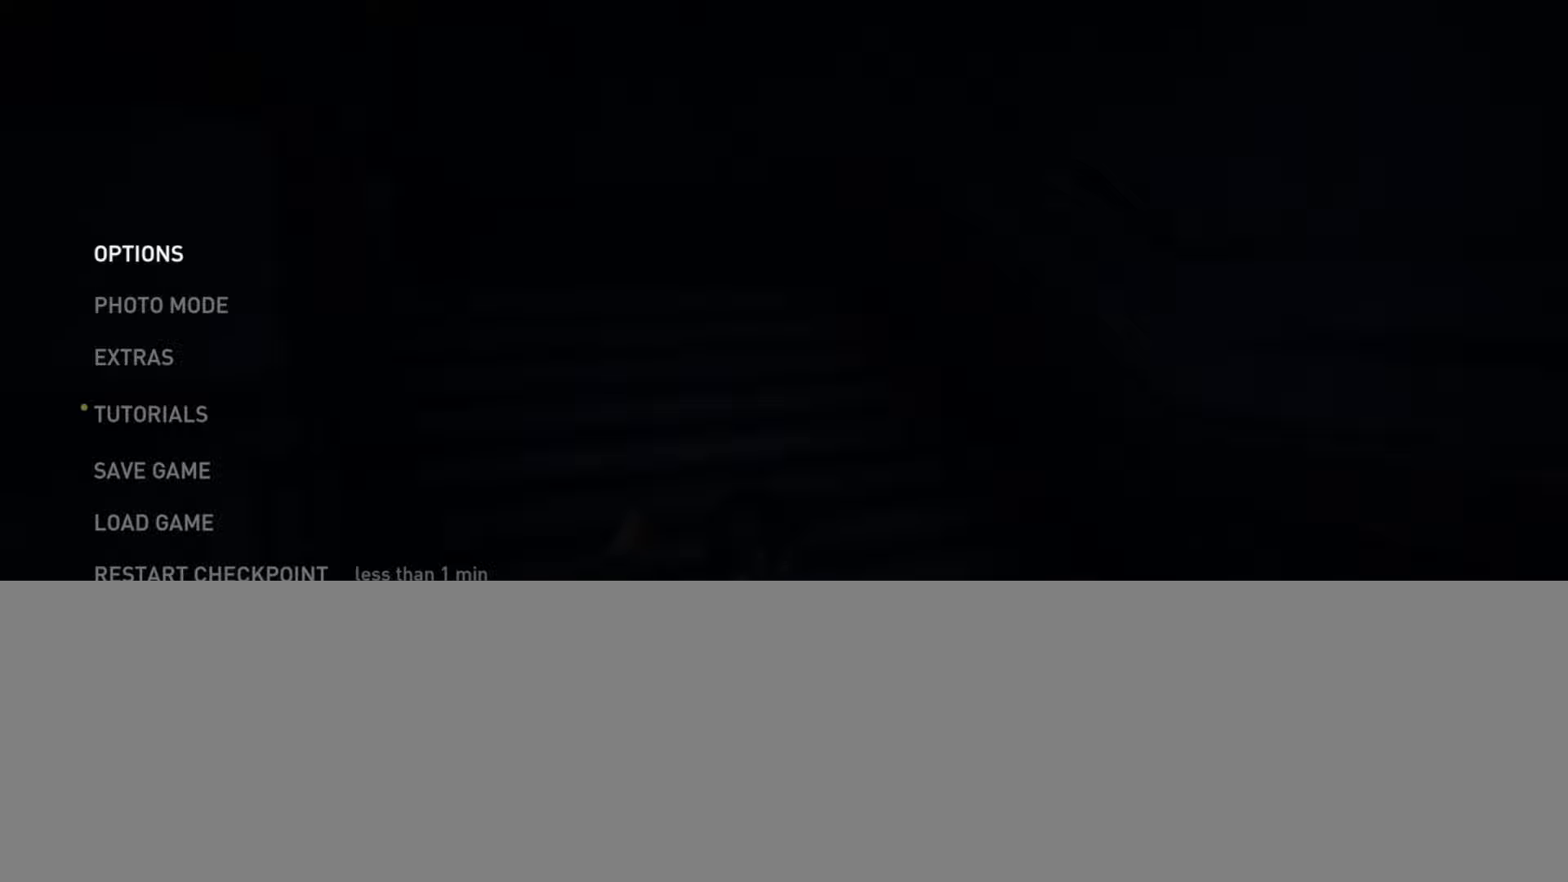
{"buttons": ["L2"], "left_stick": "center", "right_stick": "center", "events": []}
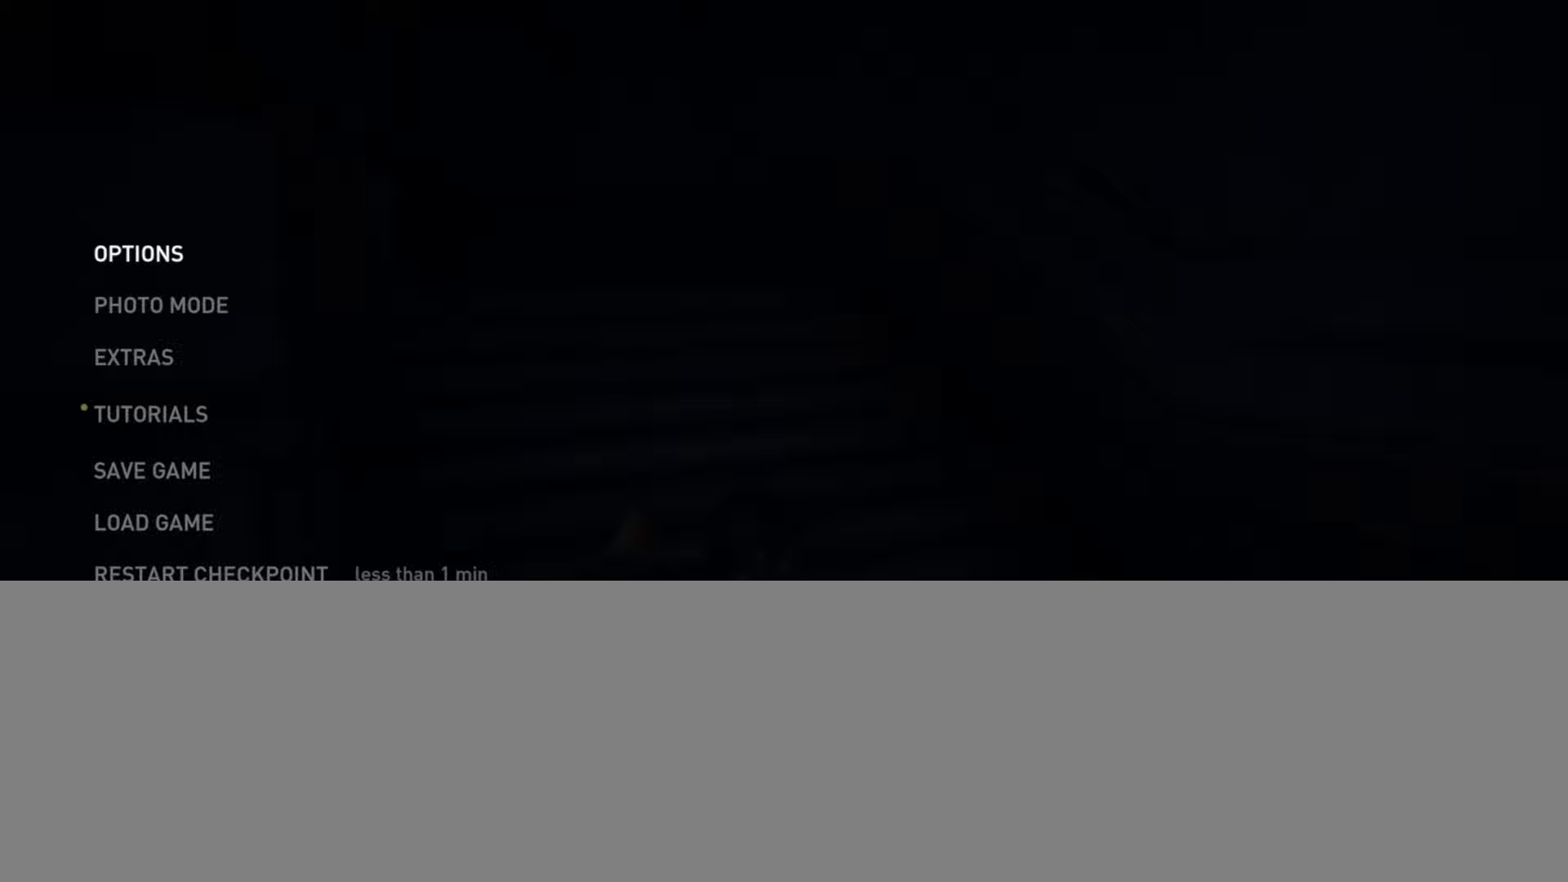
{"buttons": ["L2"], "left_stick": "center", "right_stick": "center", "events": []}
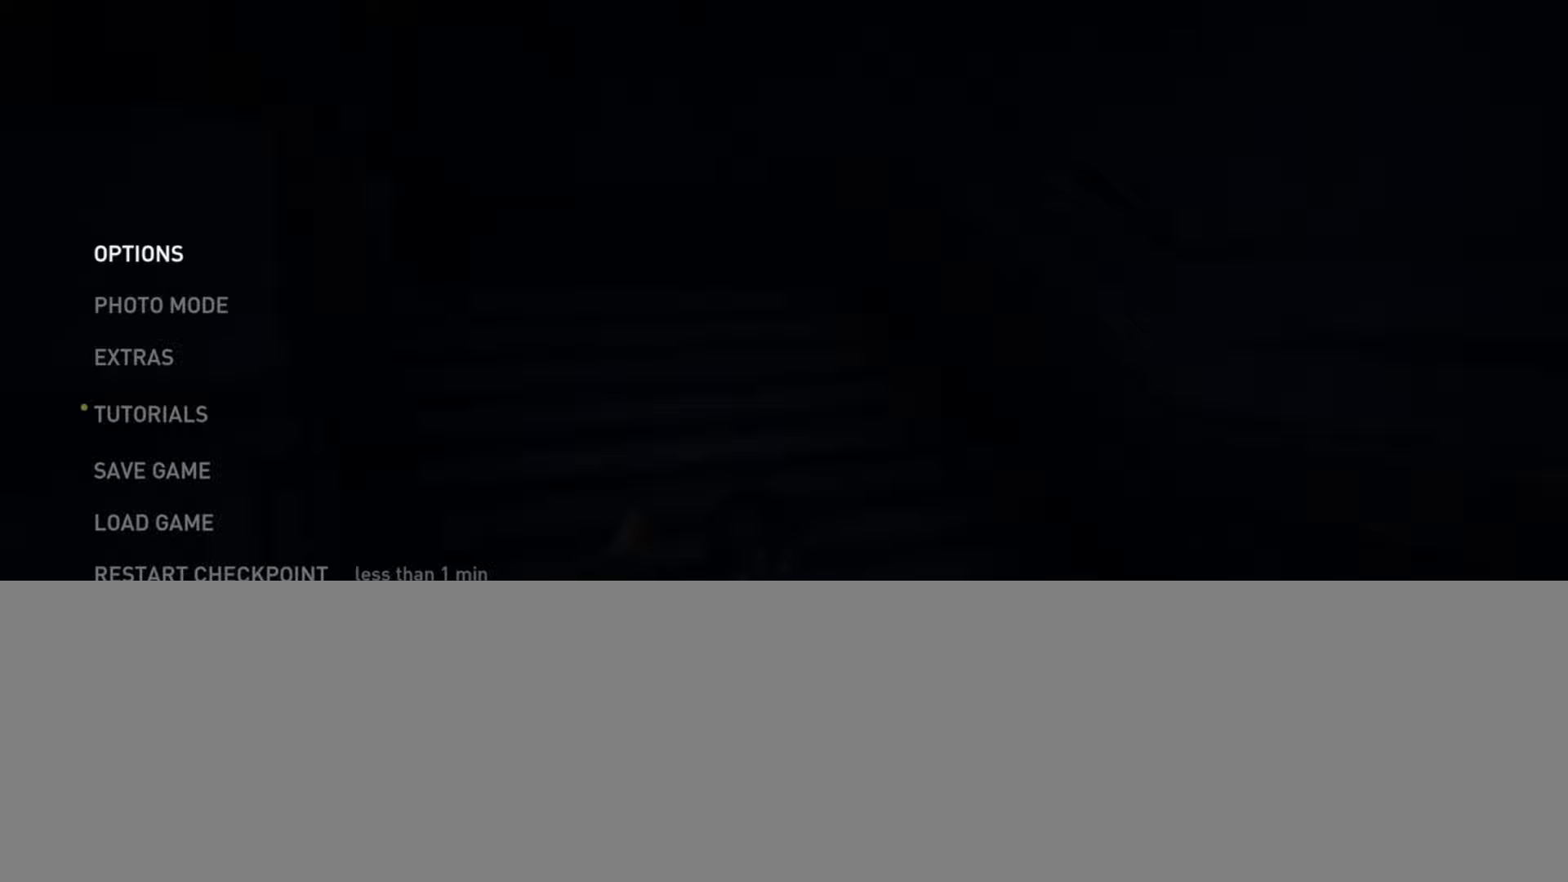
{"buttons": ["L2"], "left_stick": "center", "right_stick": "center", "events": []}
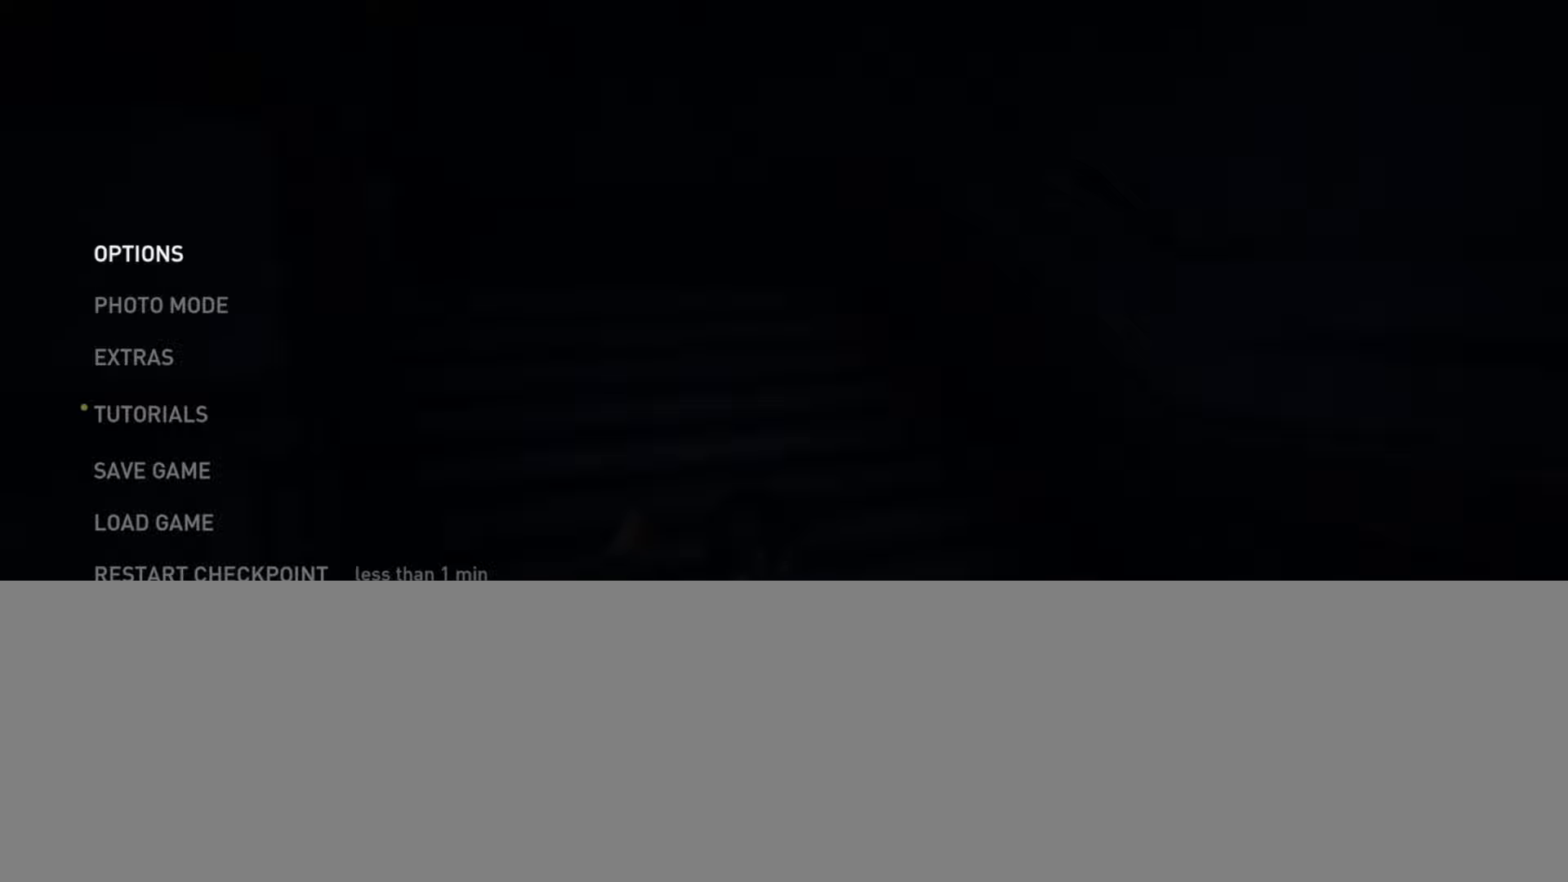
{"buttons": ["L2"], "left_stick": "center", "right_stick": "center", "events": []}
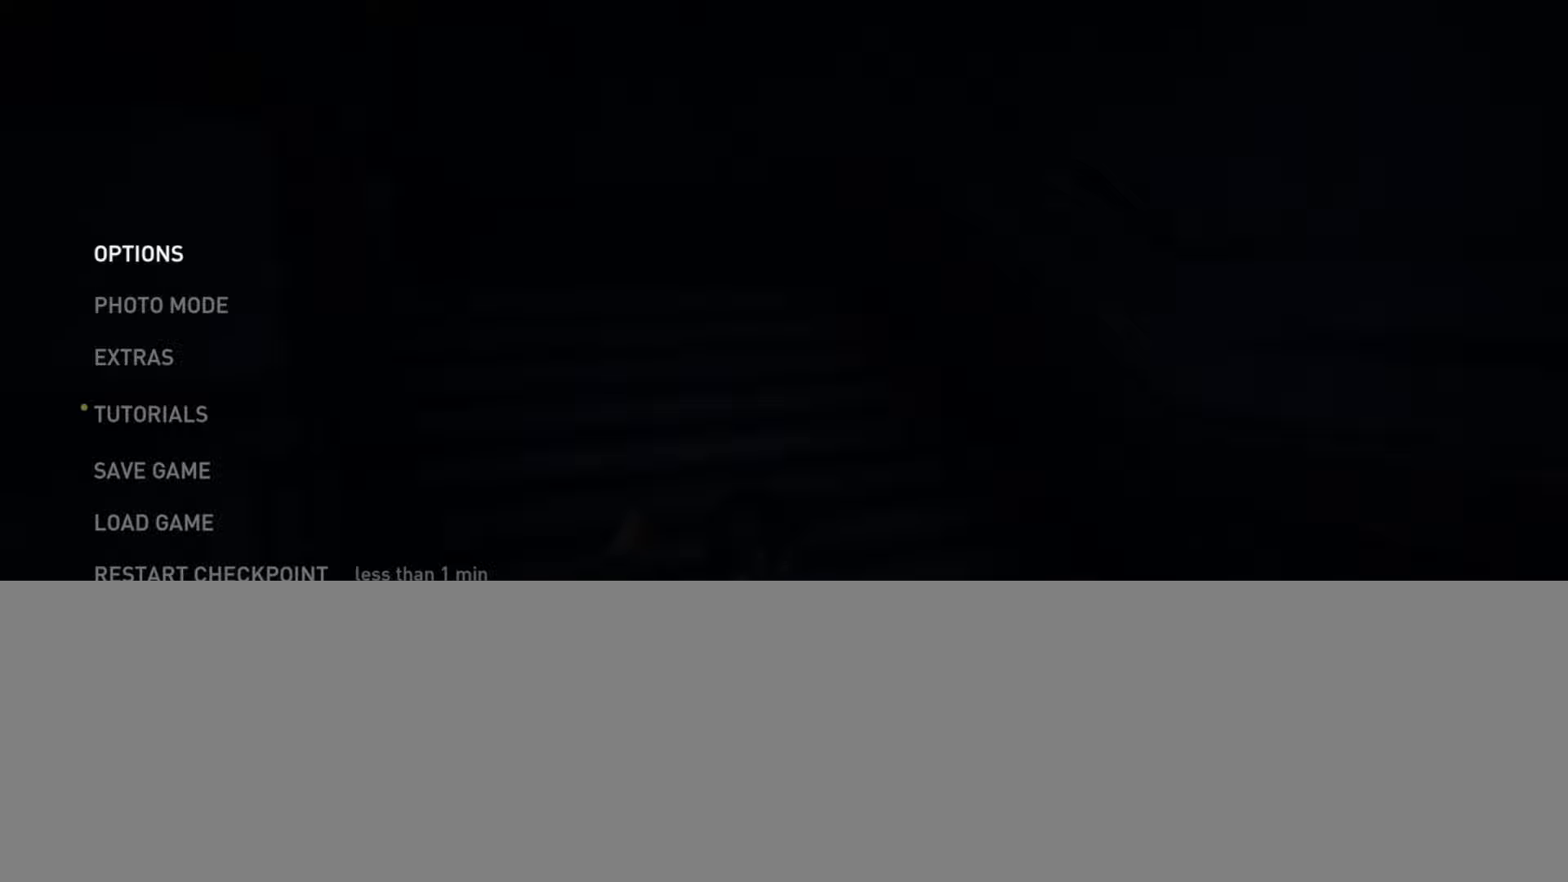
{"buttons": ["L2"], "left_stick": "center", "right_stick": "center", "events": []}
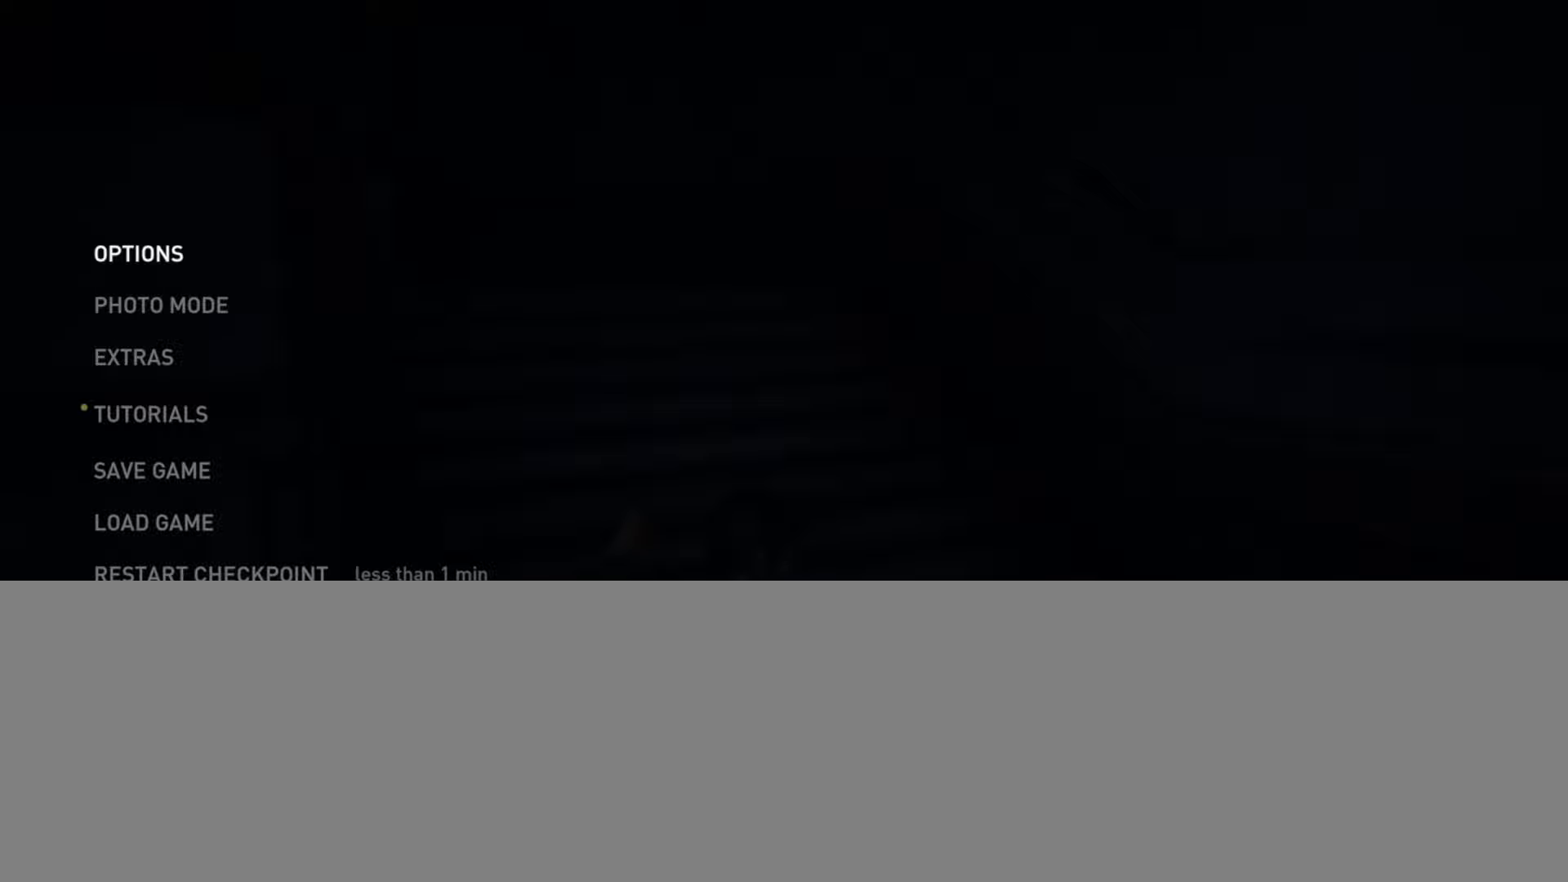
{"buttons": ["L2"], "left_stick": "center", "right_stick": "center", "events": []}
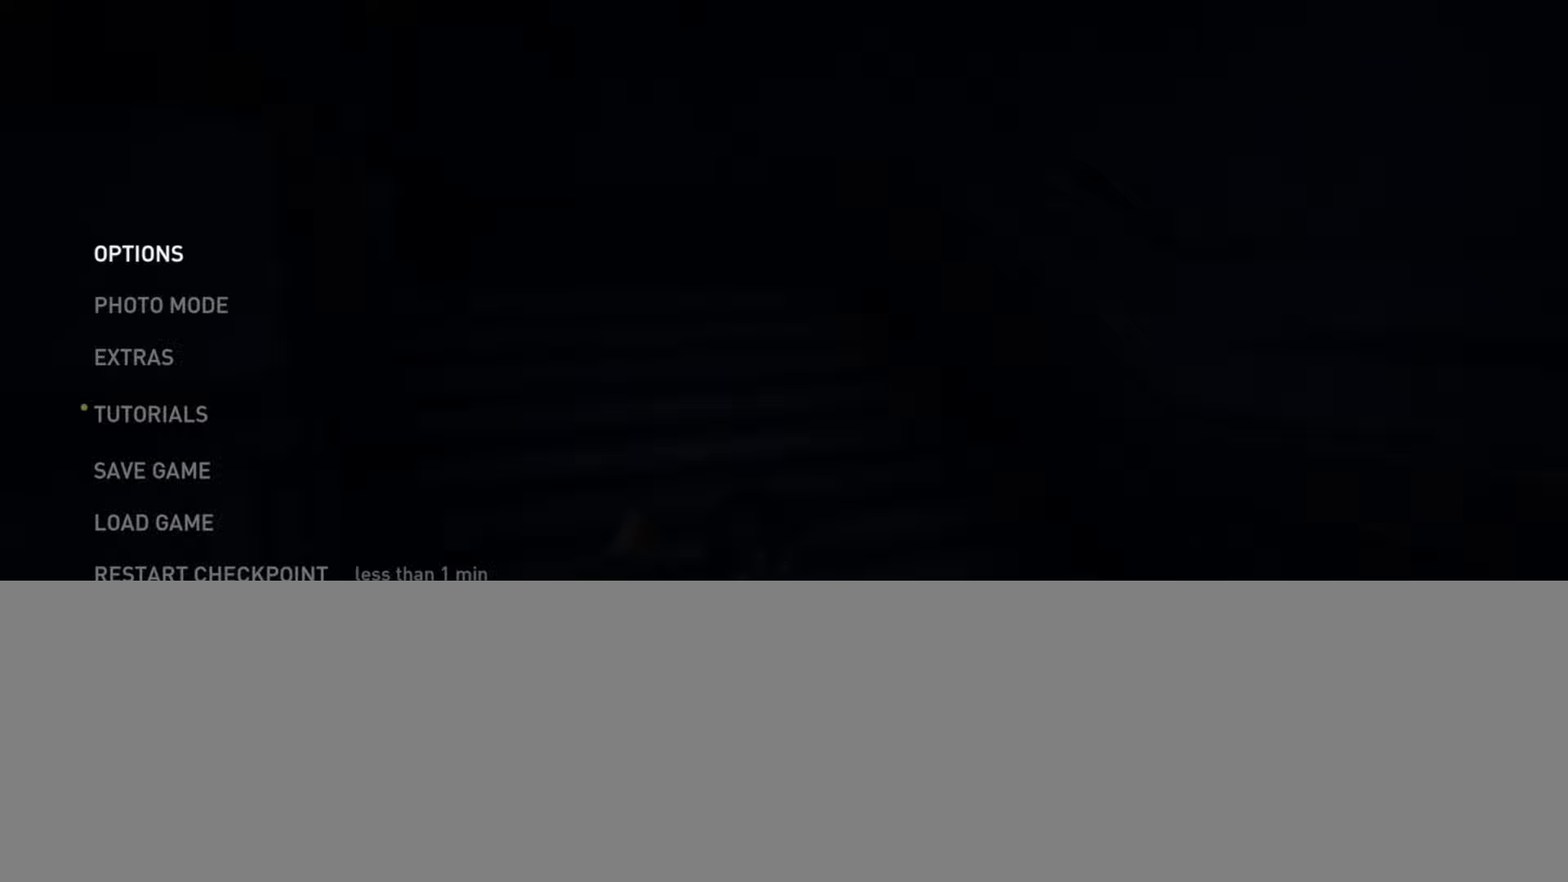
{"buttons": ["L2"], "left_stick": "center", "right_stick": "center", "events": [[133, "DPAD_UP", "down"], [250, "DPAD_UP", "up"], [383, "DPAD_DOWN", "down"], [500, "DPAD_DOWN", "up"]]}
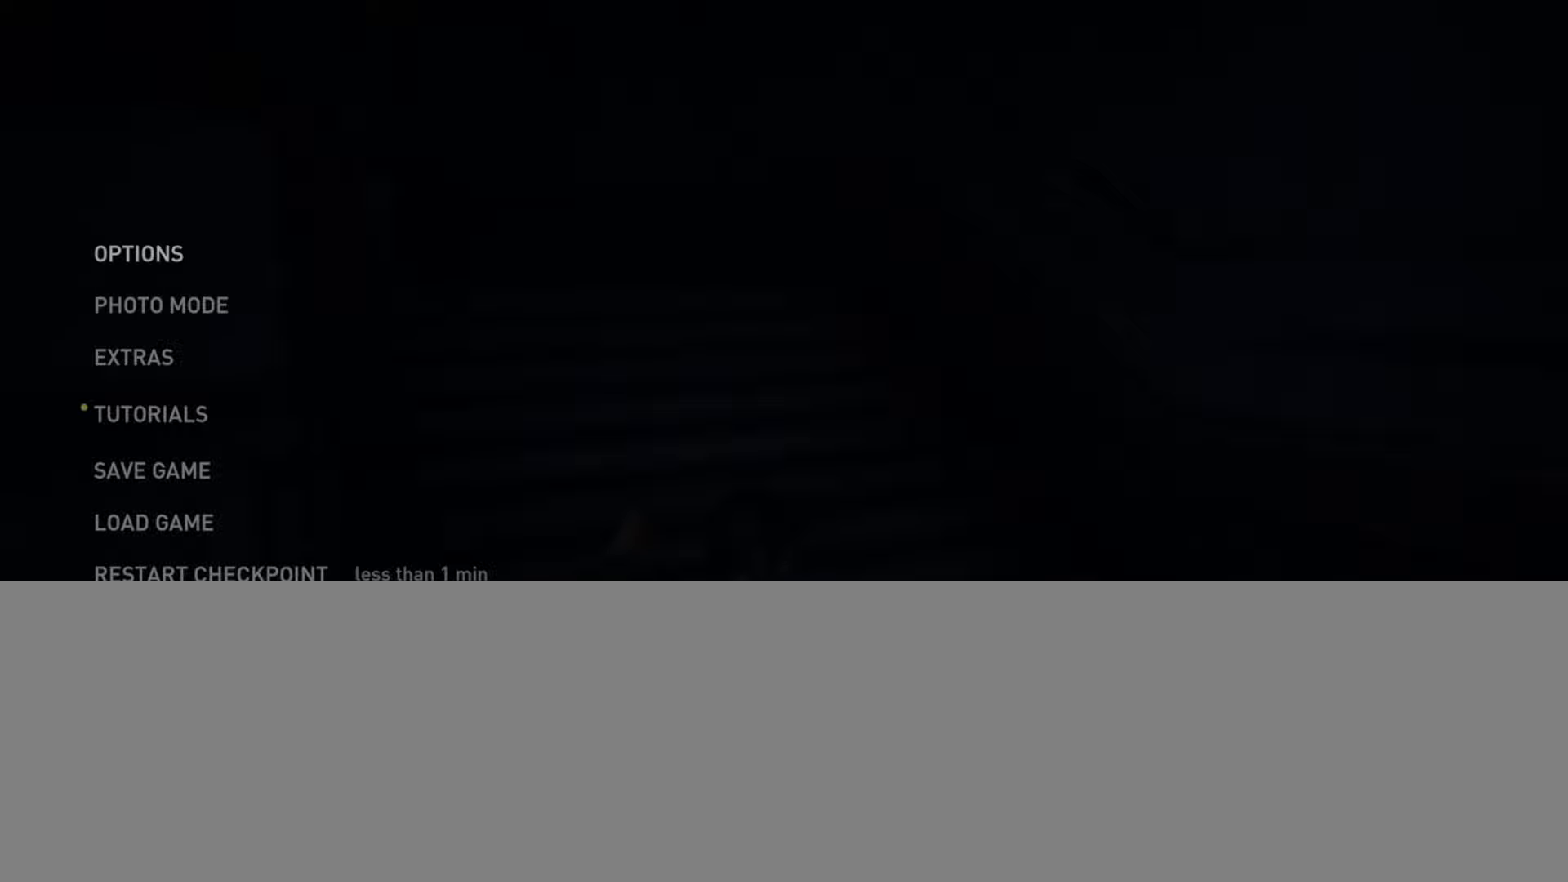
{"buttons": ["L2"], "left_stick": "center", "right_stick": "center", "events": []}
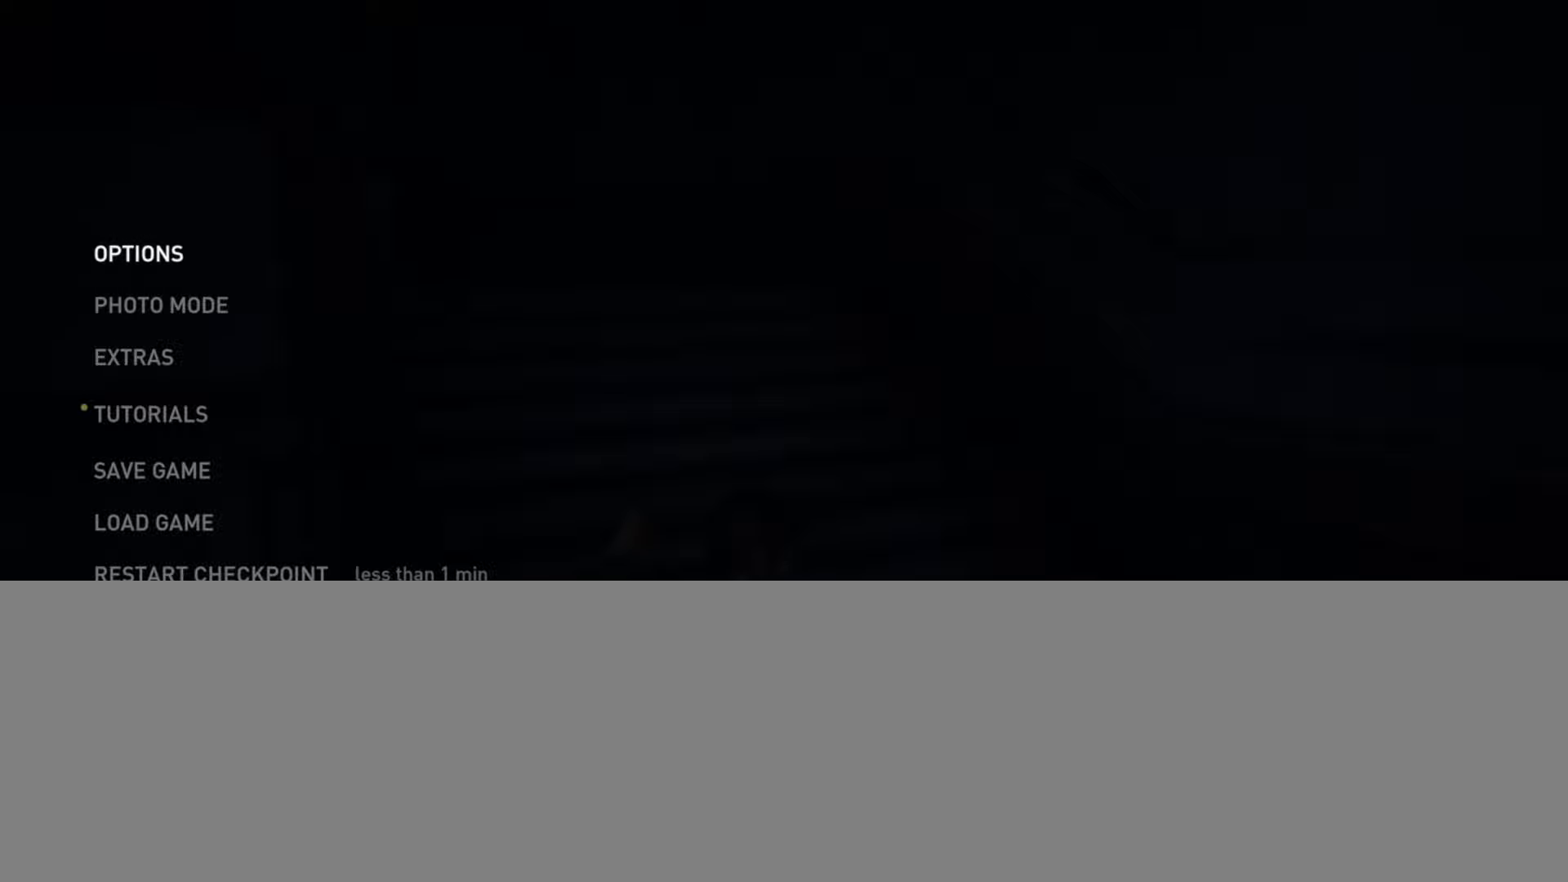
{"buttons": ["L2"], "left_stick": "center", "right_stick": "center", "events": []}
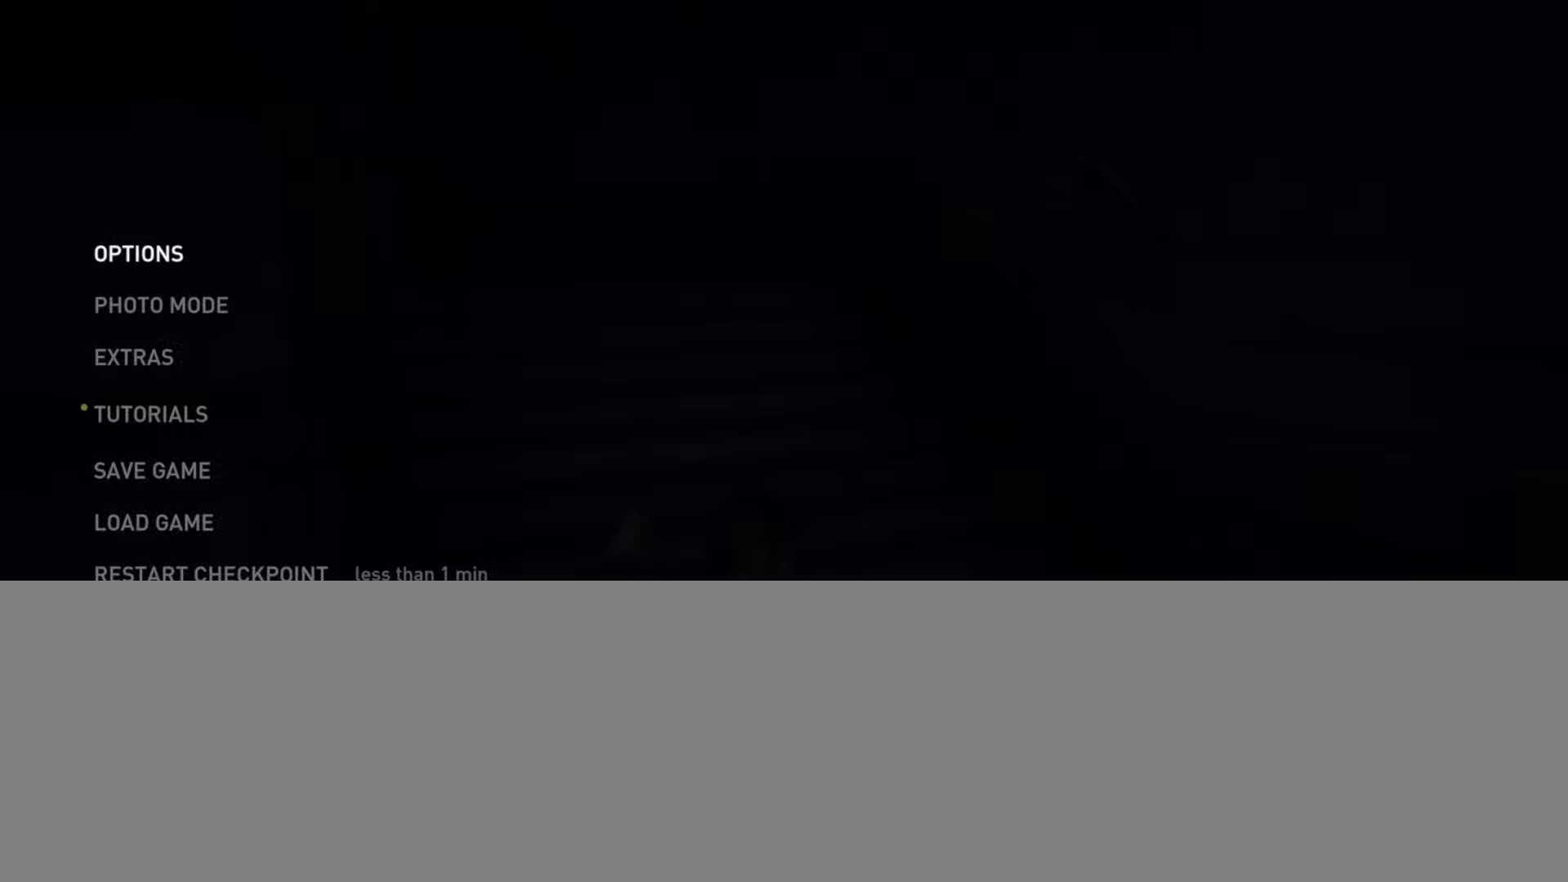
{"buttons": ["L2"], "left_stick": "up", "right_stick": "center", "events": [[367, "left_stick", "up-right"], [484, "left_stick", "up"]]}
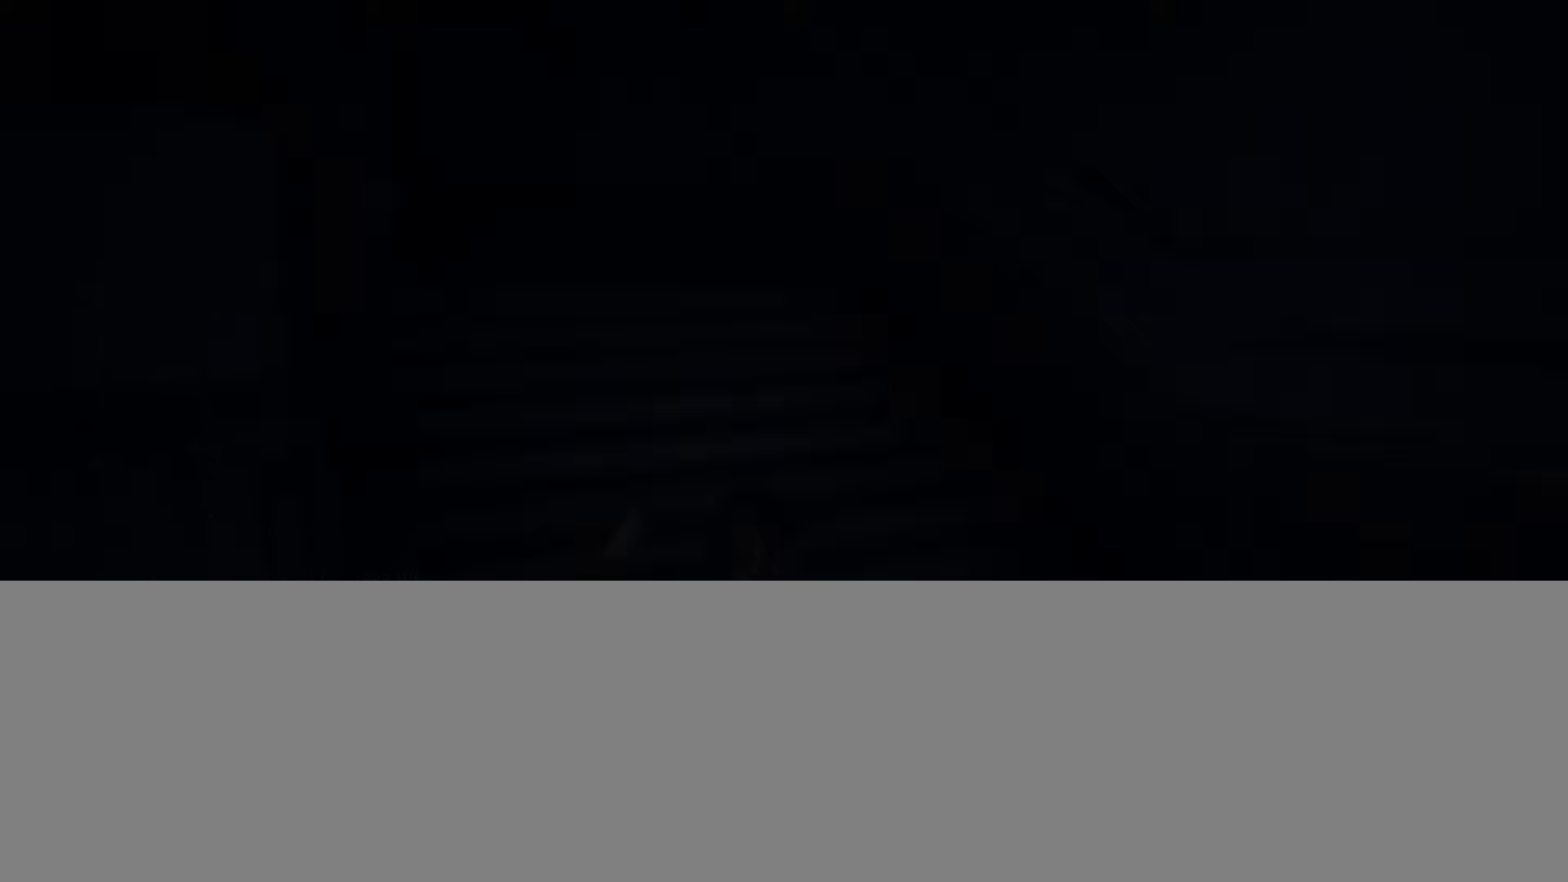
{"buttons": ["L2"], "left_stick": "up", "right_stick": "center", "events": [[16, "right_stick", "down-left"], [66, "right_stick", "left"], [400, "right_stick", "center"]]}